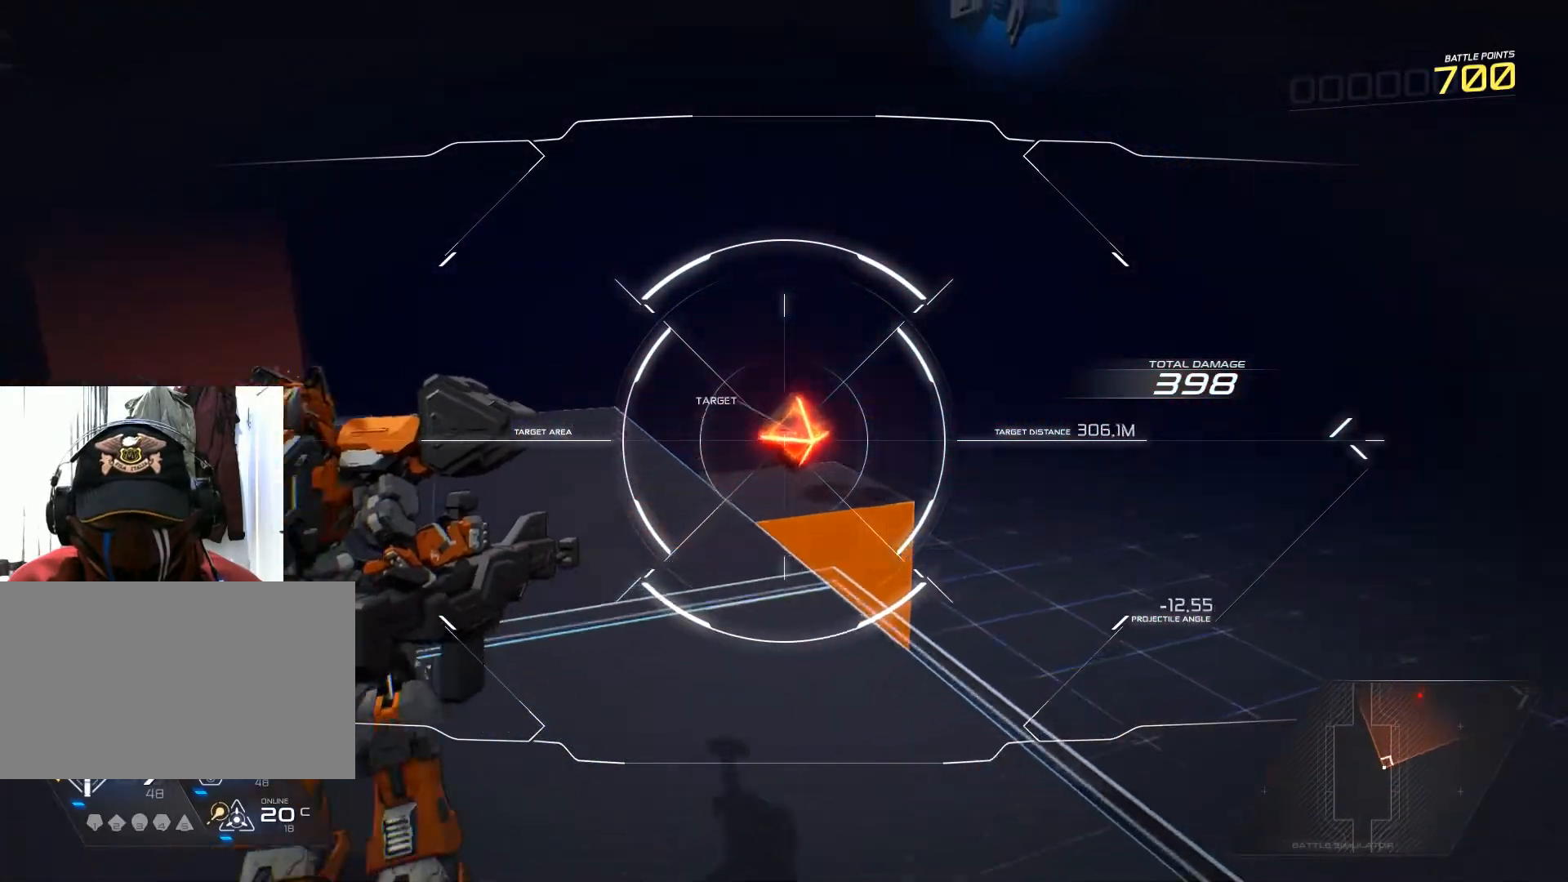
Gameplay with keyboard and mouse; each line is a JSON object with the keys and mouse buttons held at the frame after it. "events" lists presses ("down") and releases ("up") of "1", "2", "3", "4", "5", "a", "alt", "b", "c", "ctrl", "d", "e", "f", "g", "q", "r", "s", "shift", "space", "t", "tab", "v", "w", "x", "z", "mouse_left", "mouse_wheel", "mouse_right", "mouse_mb4" and "mouse_mb5" between this image and that frame as [ms after this image, input, new state], when the widget could be followed in between. "mouse_left", "mouse_wheel", "mouse_right", "mouse_mb4", "mouse_mb5" = the "left", "wheel", "right", "mb4", "mb5" buttons of the "mouse" list. No other keys are recorded. "wheel" means that the mouse wheel is clicked or scrolled. Not read: mouse_move.
{"keys": ["a"], "mouse": ["right"], "events": [[116, "d", "down"], [133, "mouse_left", "up"], [200, "w", "up"], [250, "mouse_left", "down"], [350, "mouse_left", "up"], [400, "a", "down"], [467, "d", "up"]]}
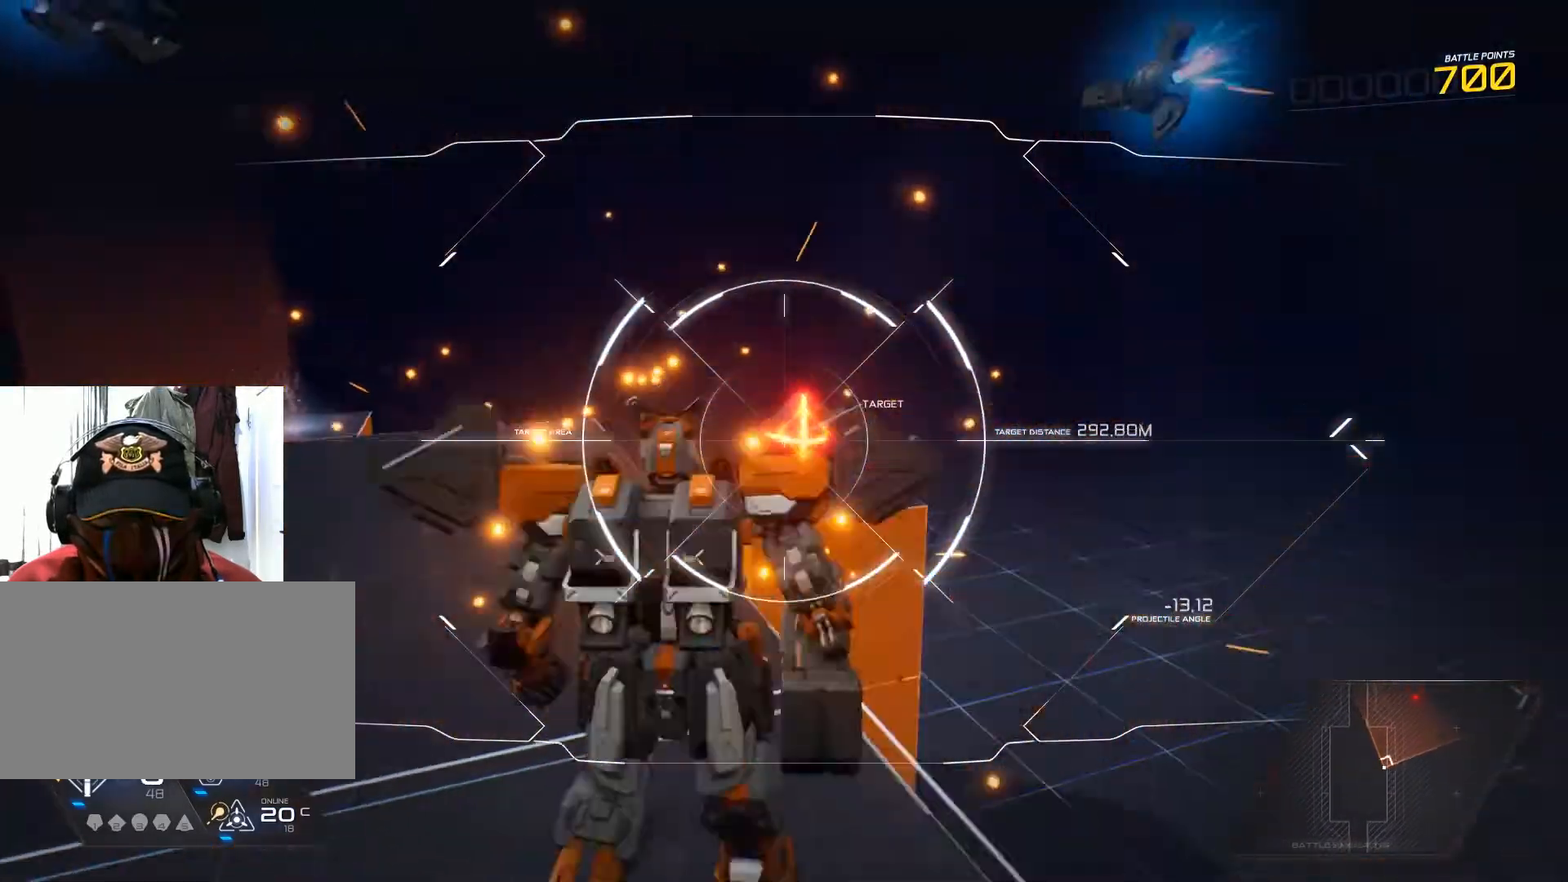
{"keys": ["d"], "mouse": ["right"], "events": [[150, "d", "down"], [184, "a", "up"]]}
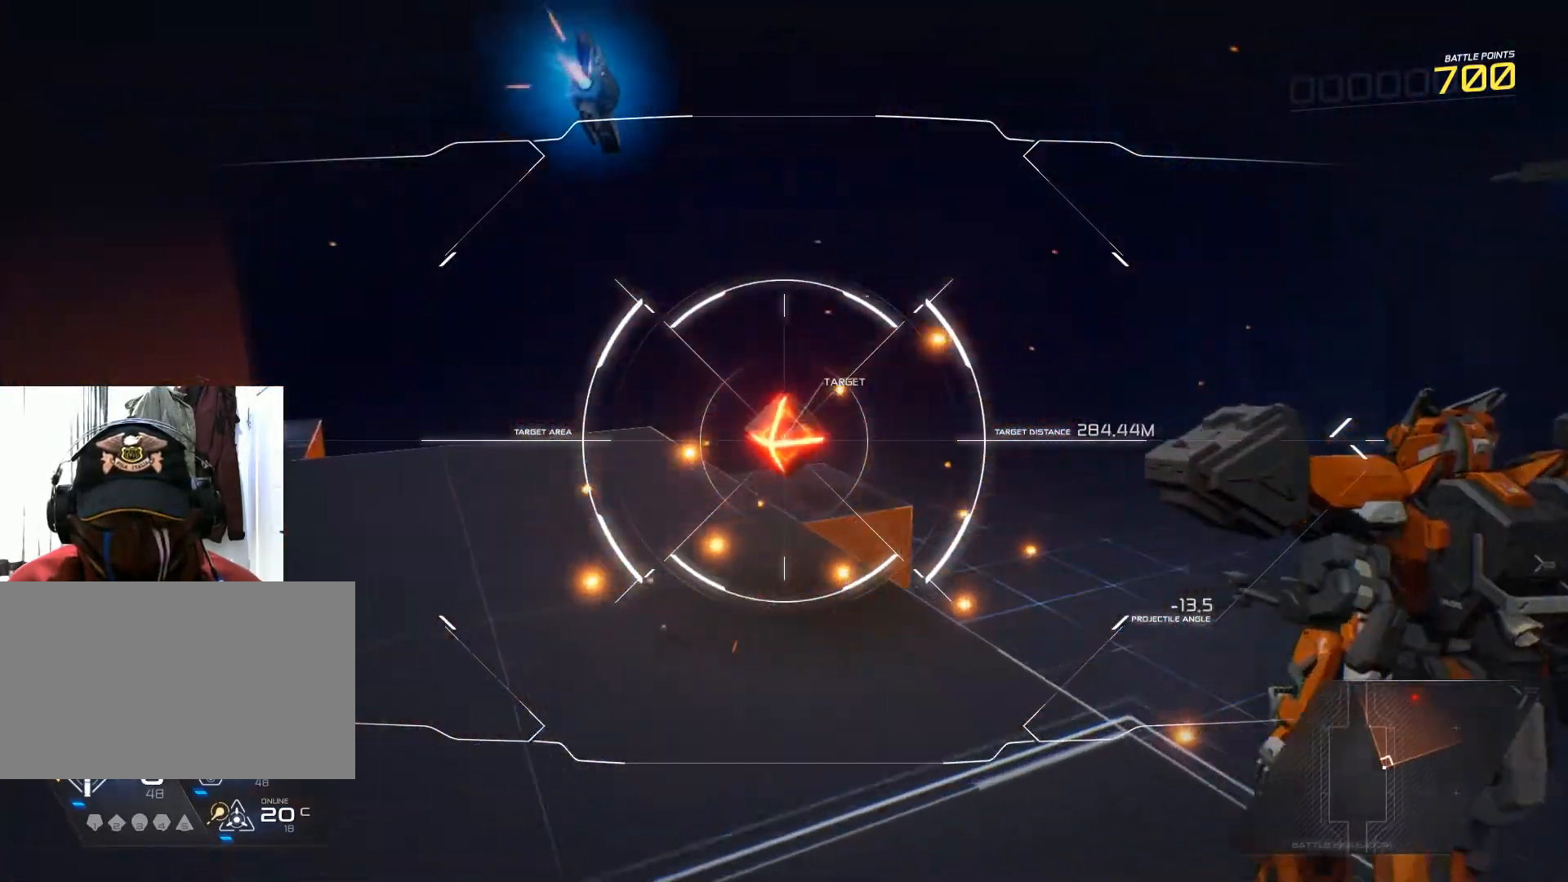
{"keys": [], "mouse": ["right"], "events": [[33, "a", "down"], [50, "d", "up"], [217, "a", "up"], [350, "mouse_left", "down"], [467, "mouse_left", "up"]]}
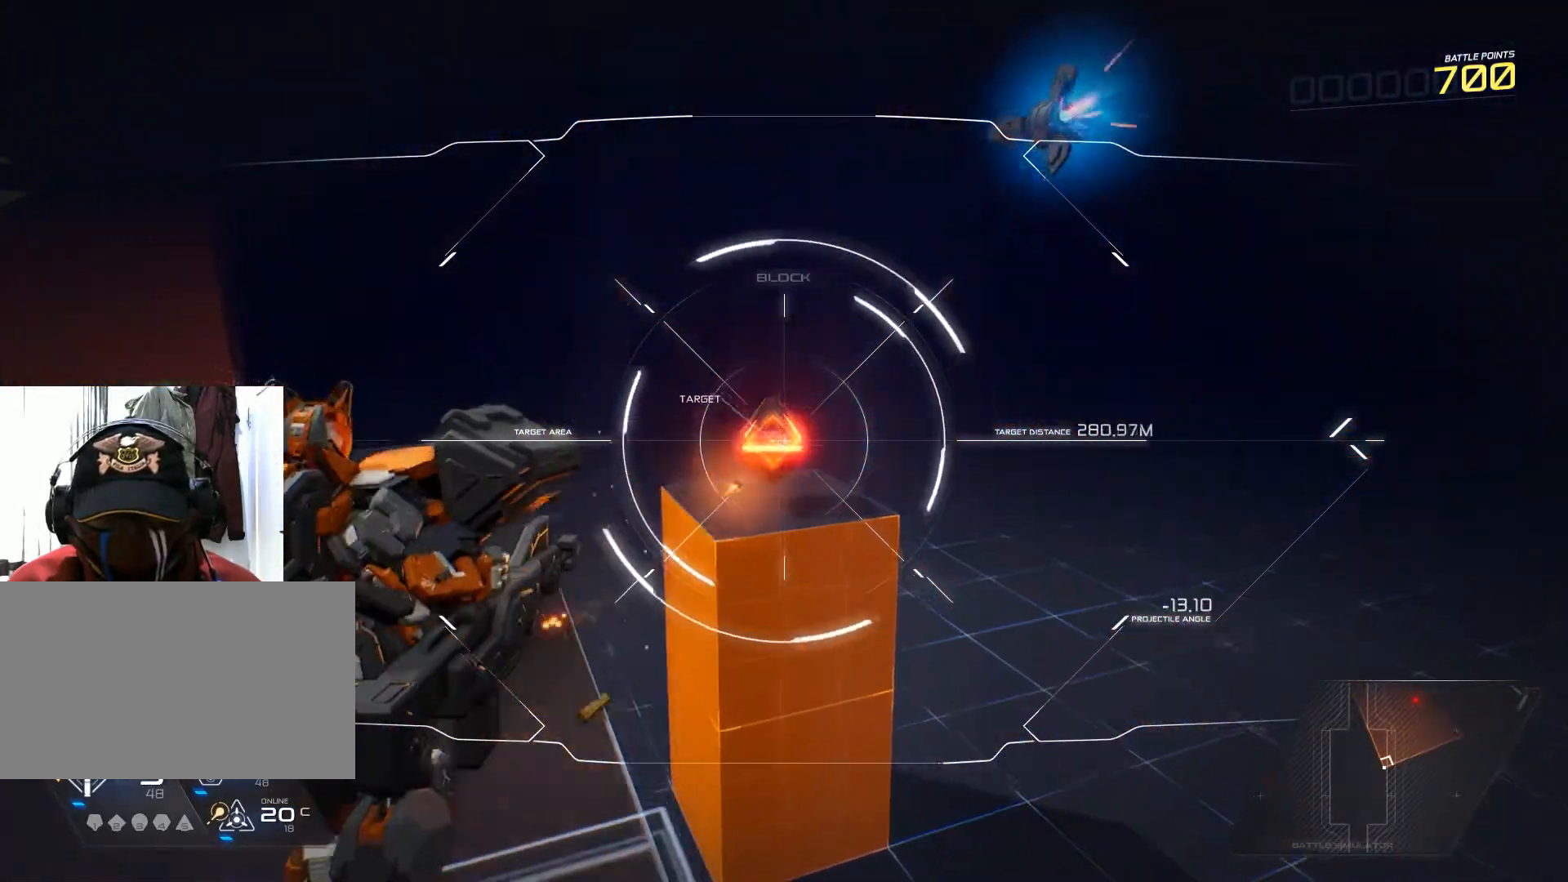
{"keys": [], "mouse": ["left", "right"], "events": [[84, "mouse_left", "down"], [200, "mouse_left", "up"], [317, "mouse_left", "down"], [417, "mouse_left", "up"], [484, "mouse_left", "down"]]}
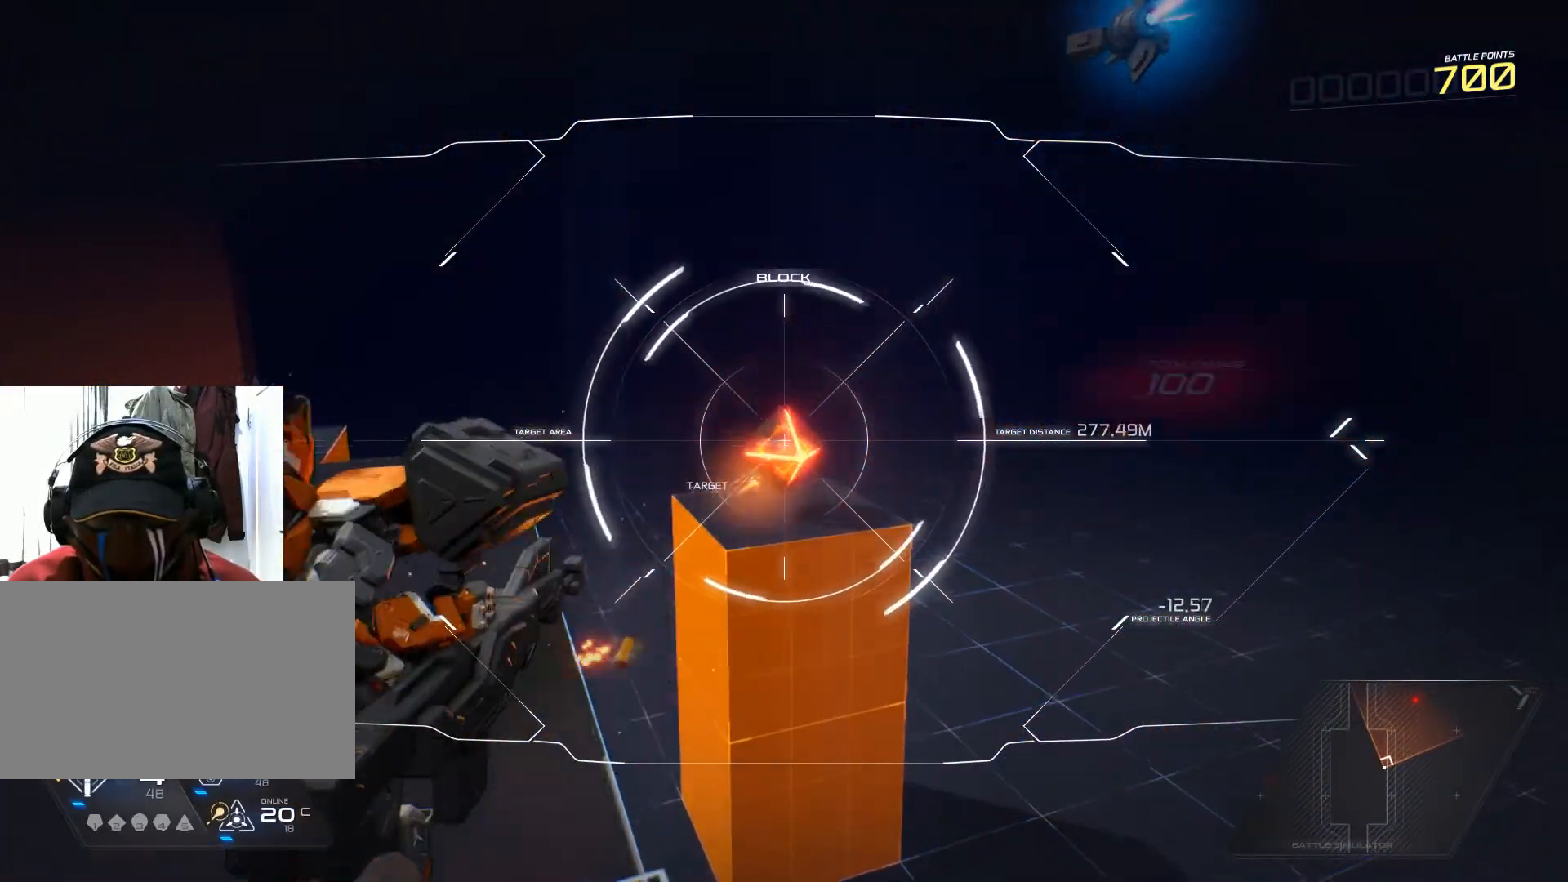
{"keys": ["w"], "mouse": ["right"], "events": [[100, "mouse_left", "up"], [167, "mouse_left", "down"], [267, "mouse_left", "up"], [283, "w", "down"], [350, "mouse_left", "down"], [450, "mouse_left", "up"]]}
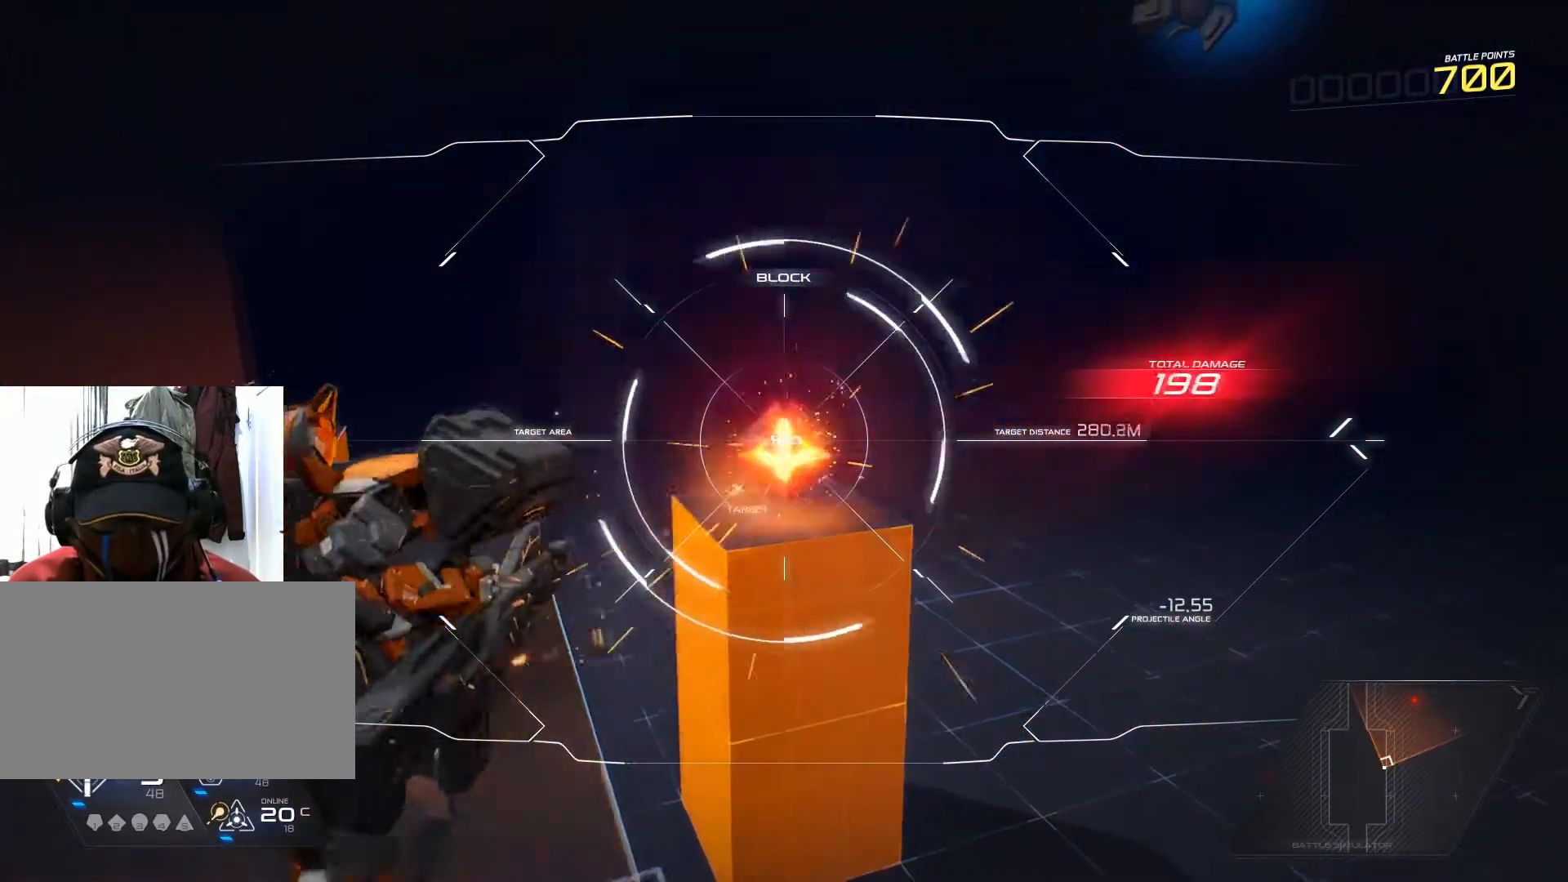
{"keys": [], "mouse": ["right"], "events": [[17, "mouse_left", "down"], [150, "mouse_left", "up"], [200, "mouse_left", "down"], [267, "w", "up"], [334, "mouse_left", "up"], [367, "mouse_left", "down"], [501, "mouse_left", "up"]]}
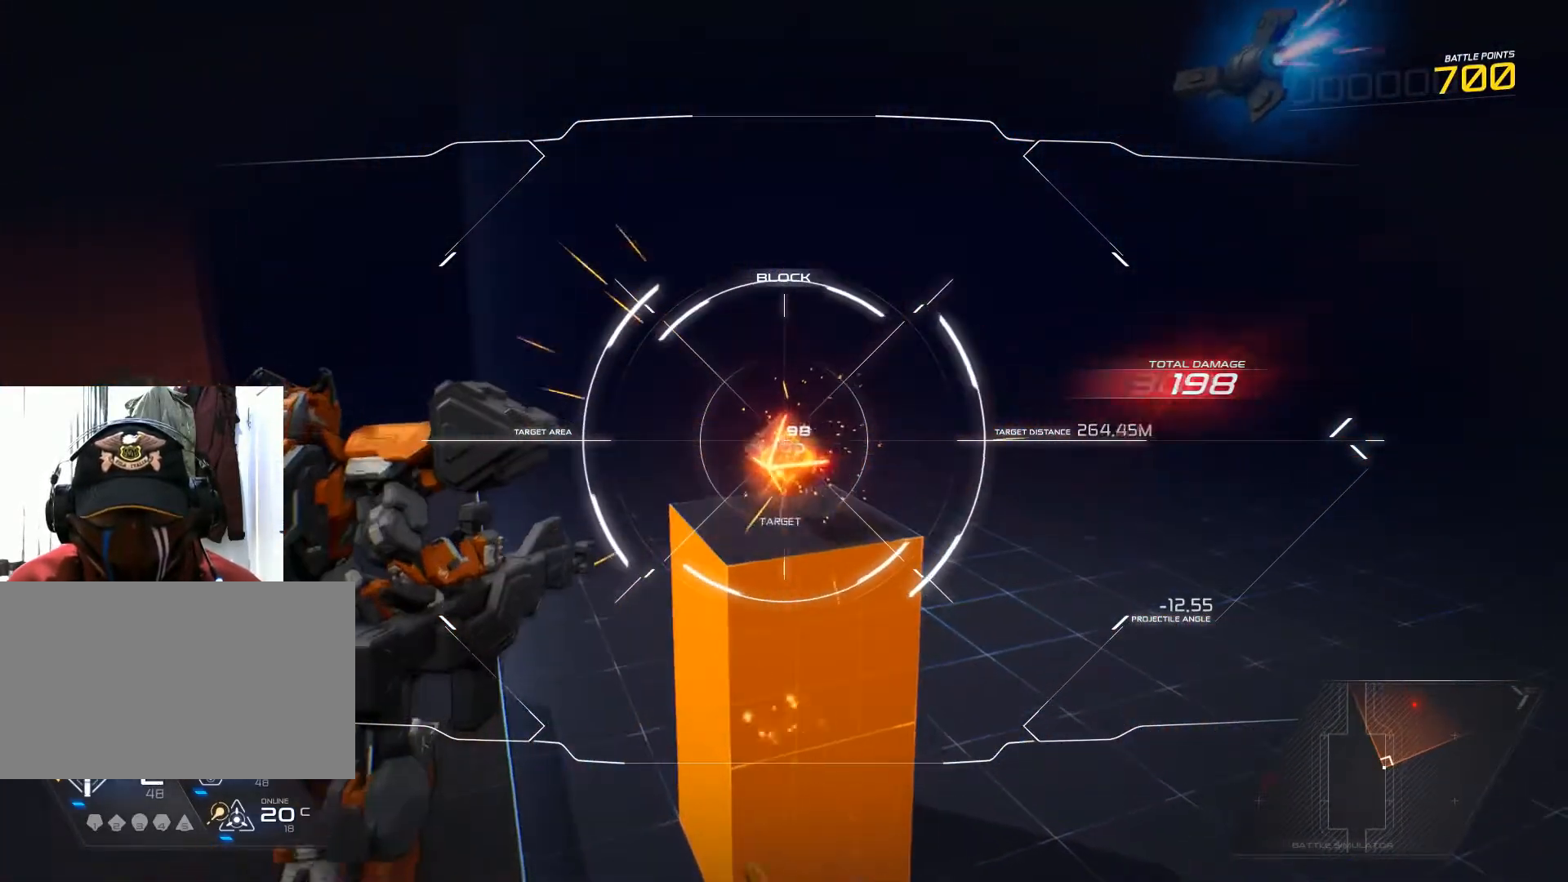
{"keys": ["s"], "mouse": [], "events": [[50, "mouse_left", "down"], [200, "mouse_left", "up"], [300, "mouse_right", "up"], [450, "s", "down"]]}
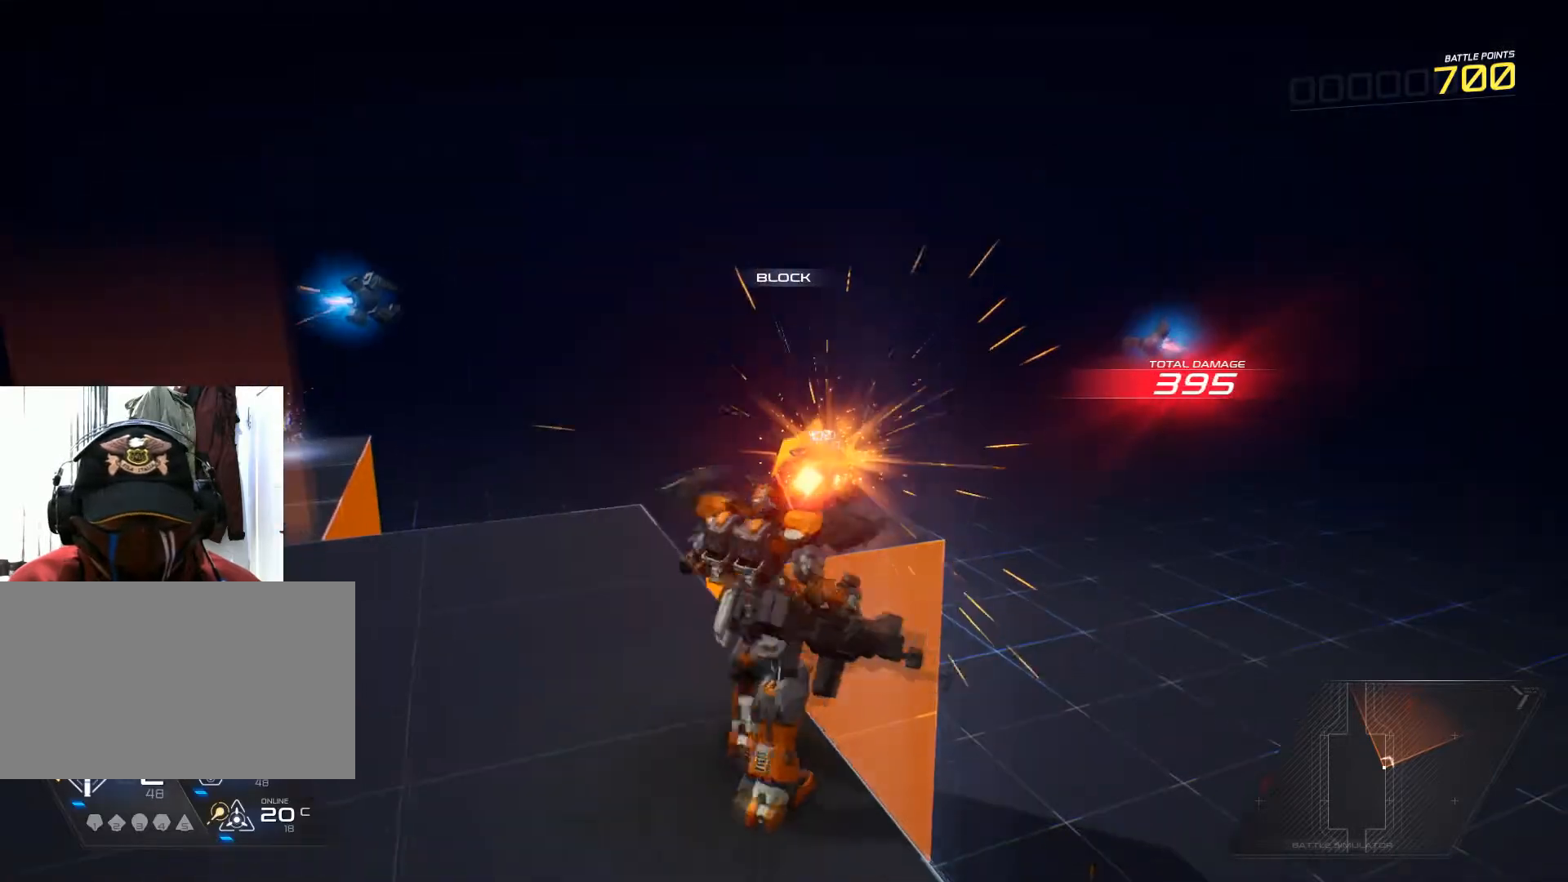
{"keys": ["r", "s"], "mouse": [], "events": [[67, "r", "down"]]}
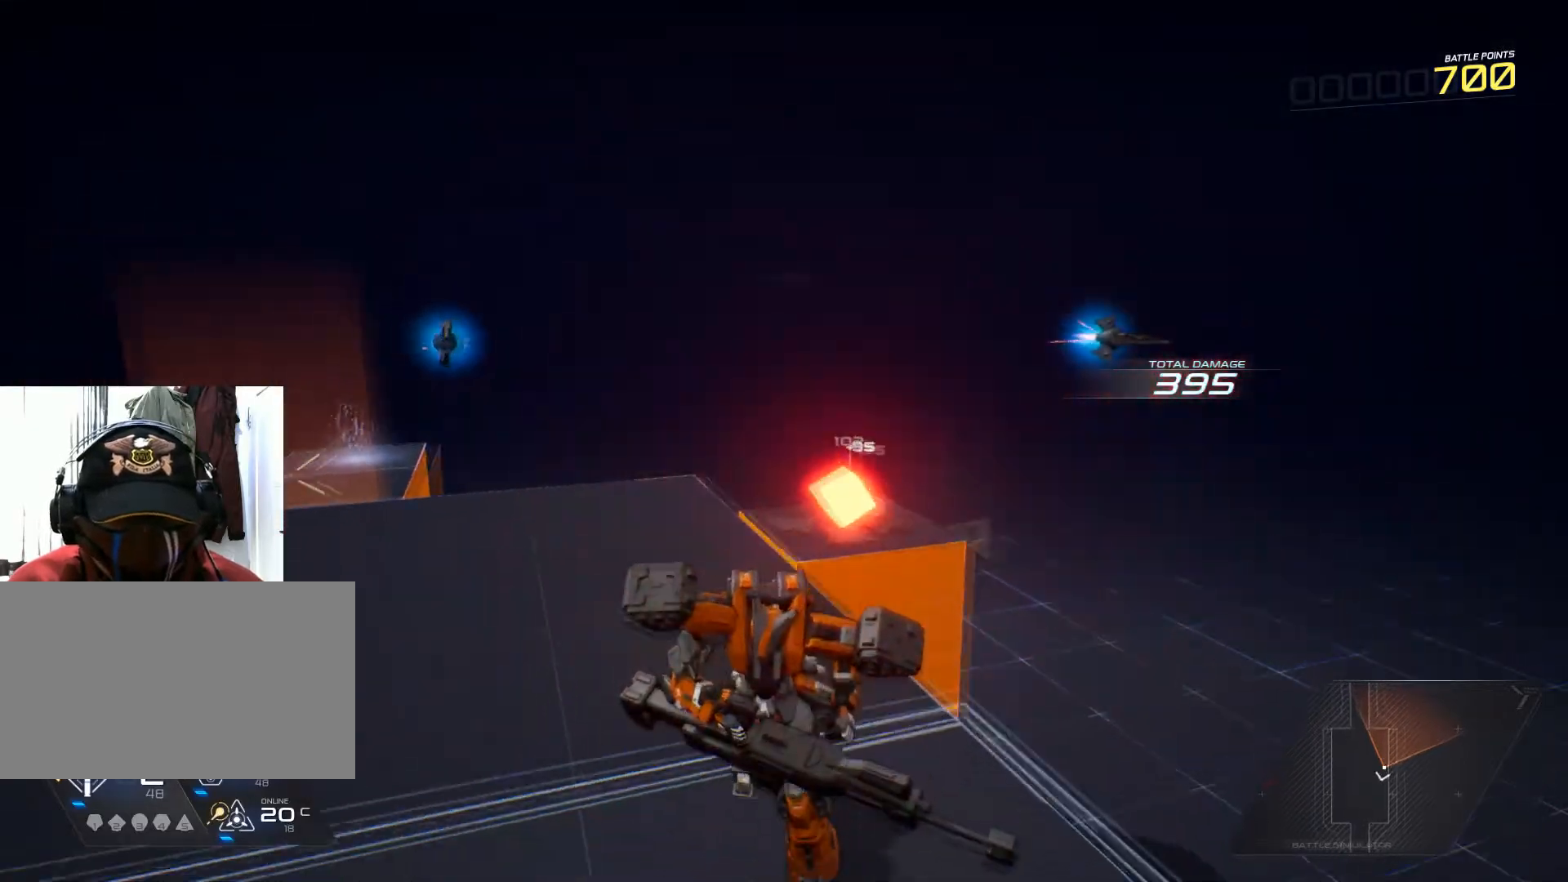
{"keys": ["s"], "mouse": [], "events": [[50, "a", "down"], [116, "r", "up"], [500, "a", "up"]]}
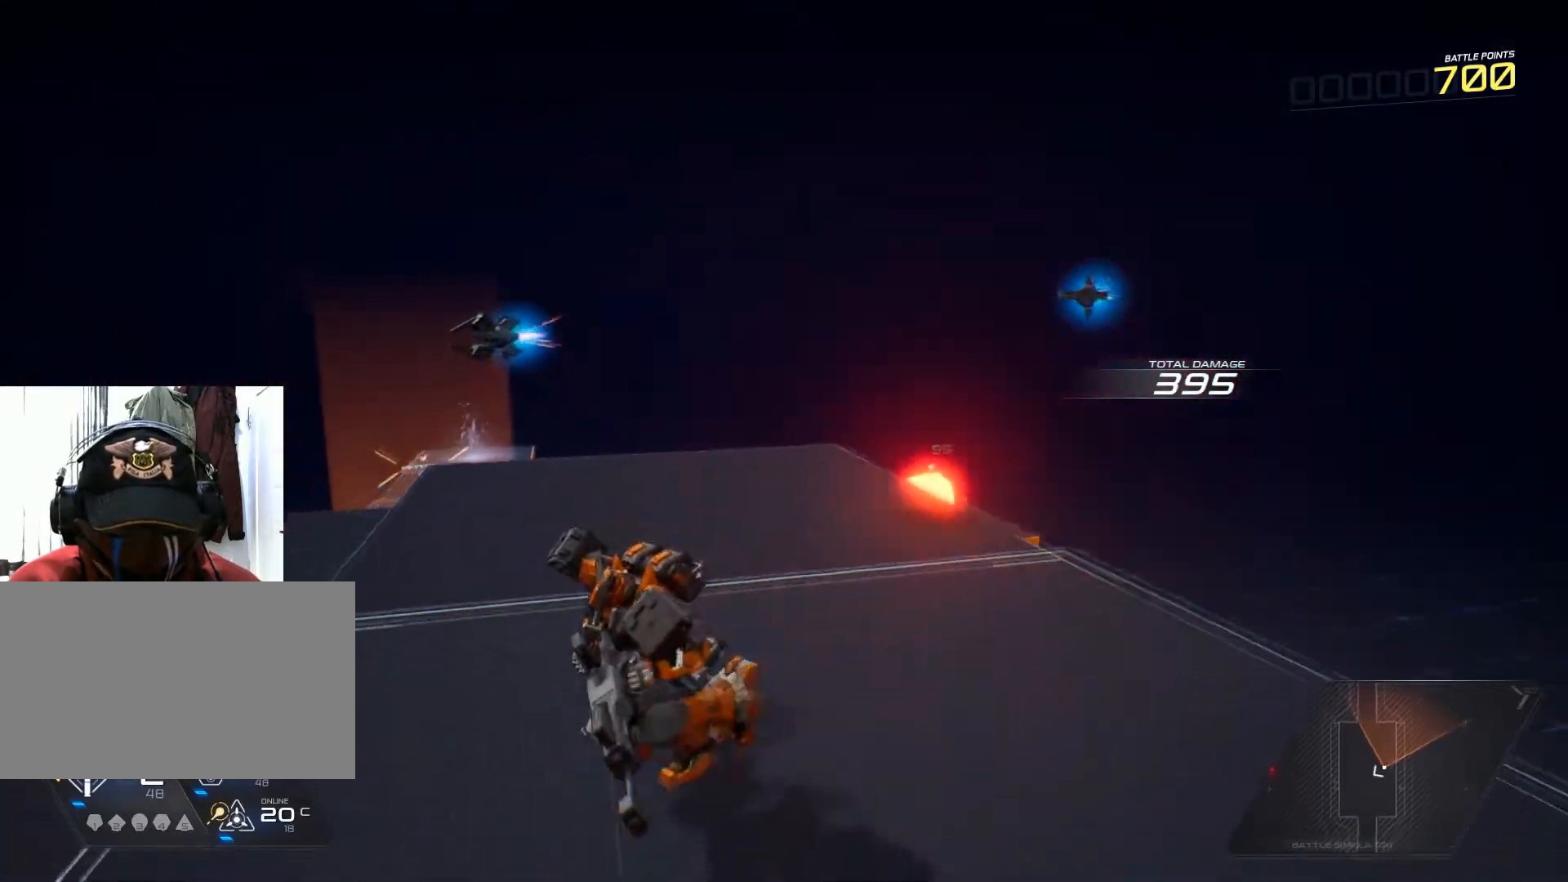
{"keys": [], "mouse": [], "events": [[200, "s", "up"]]}
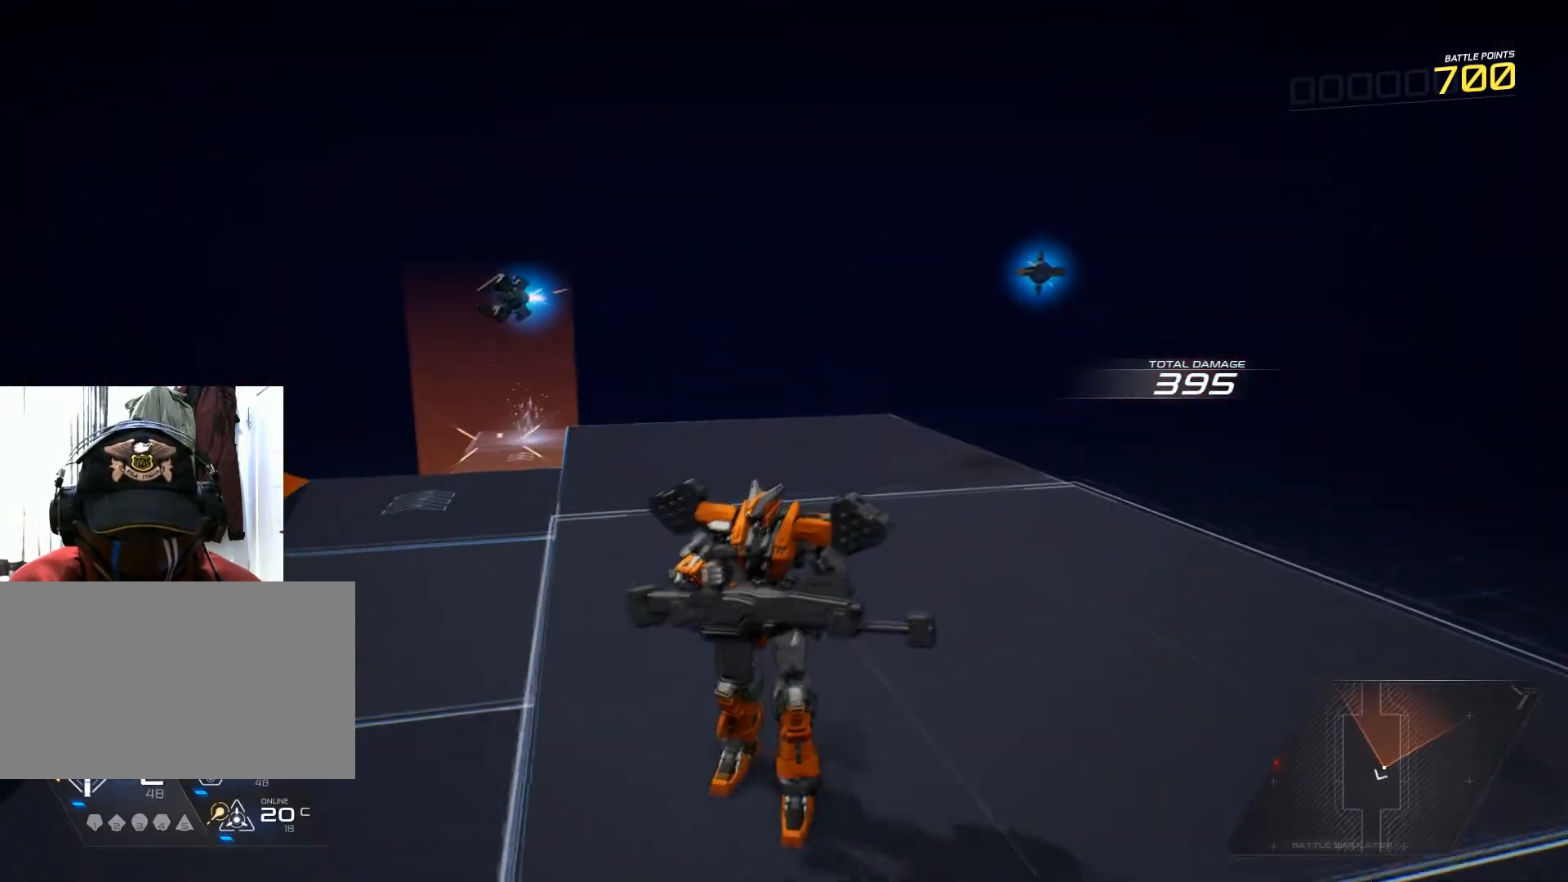
{"keys": [], "mouse": [], "events": []}
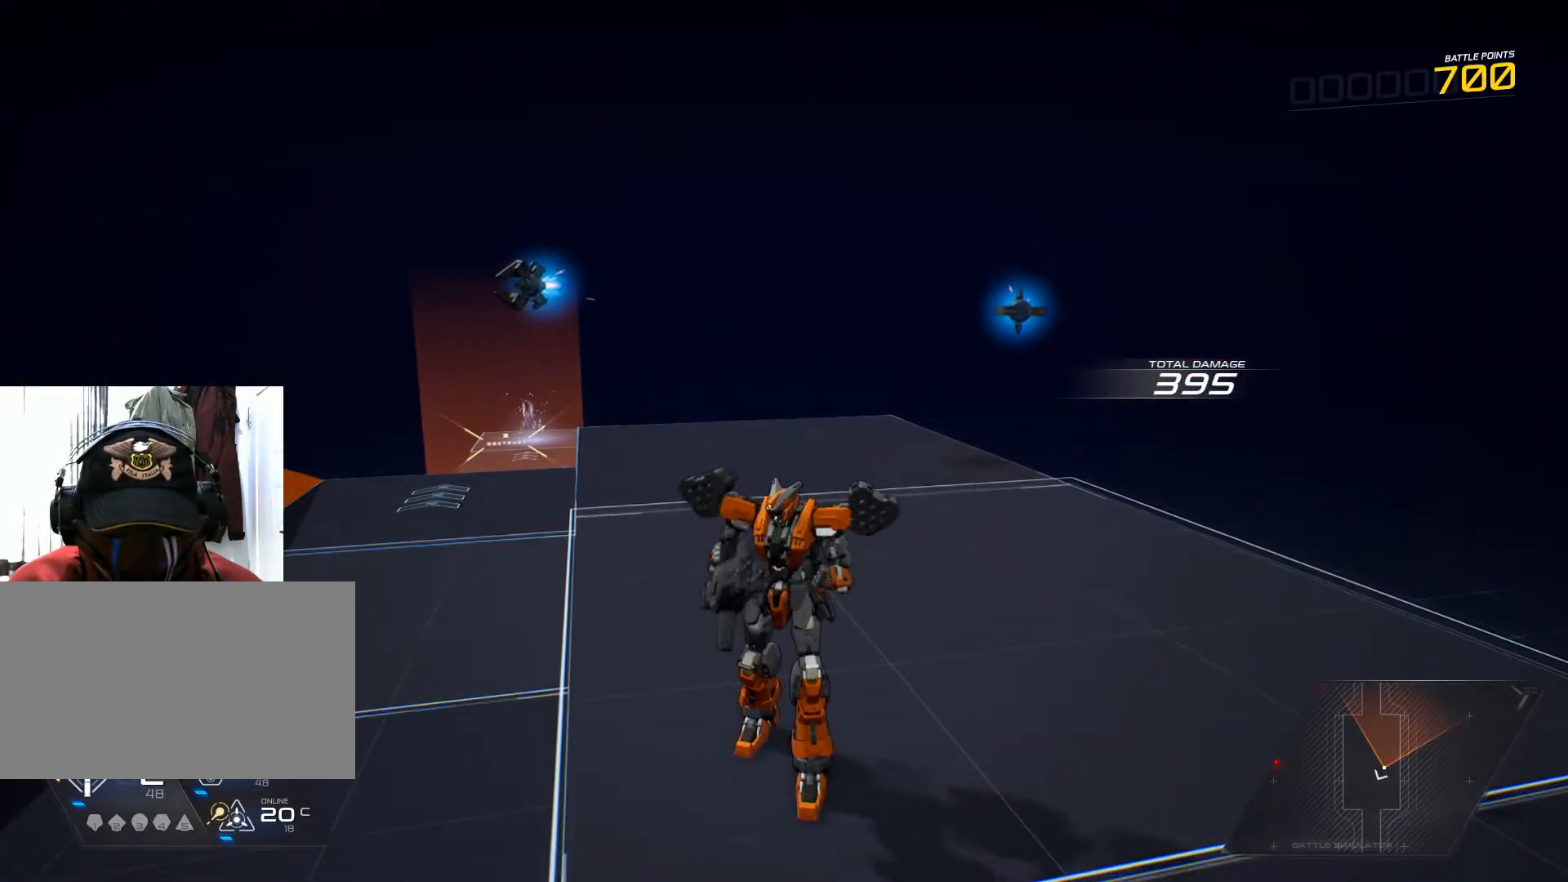
{"keys": ["w"], "mouse": [], "events": [[301, "w", "down"]]}
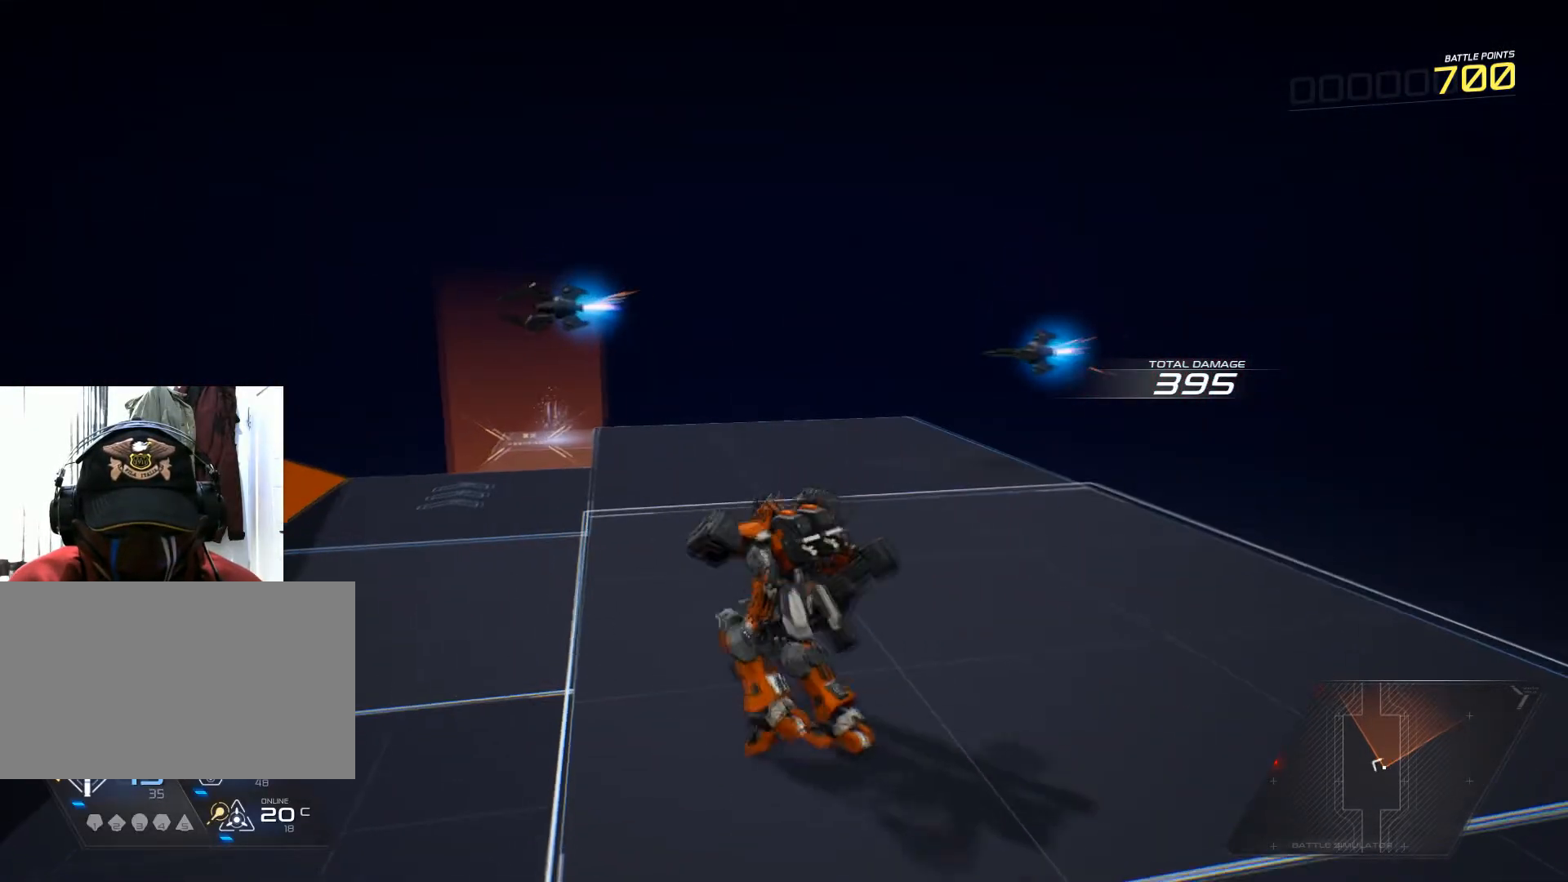
{"keys": ["w"], "mouse": [], "events": []}
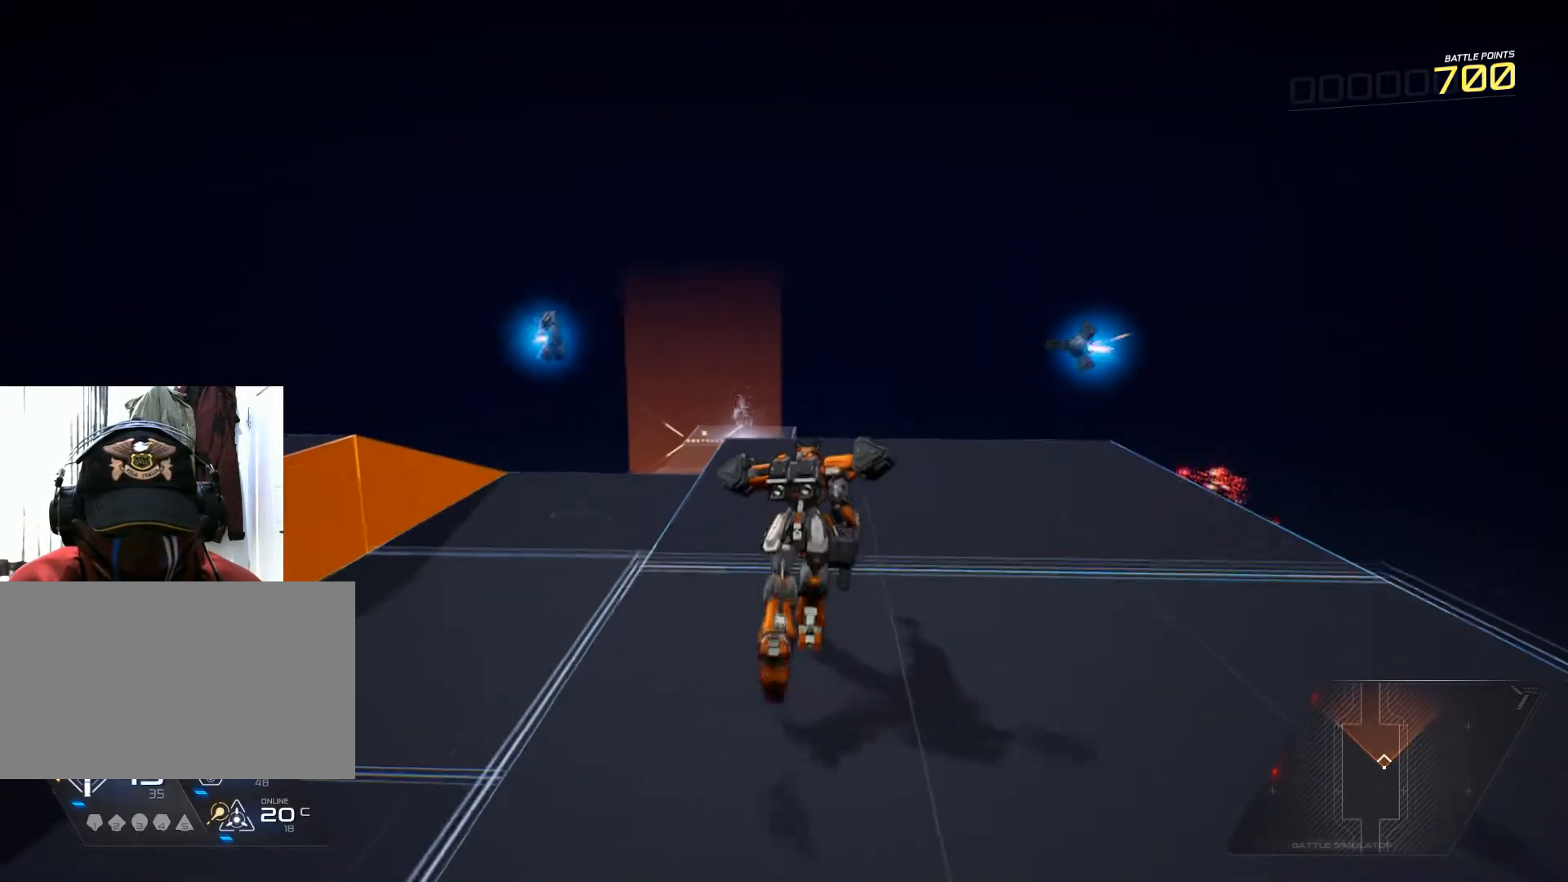
{"keys": ["a", "space", "w"], "mouse": [], "events": [[334, "a", "down"], [501, "space", "down"]]}
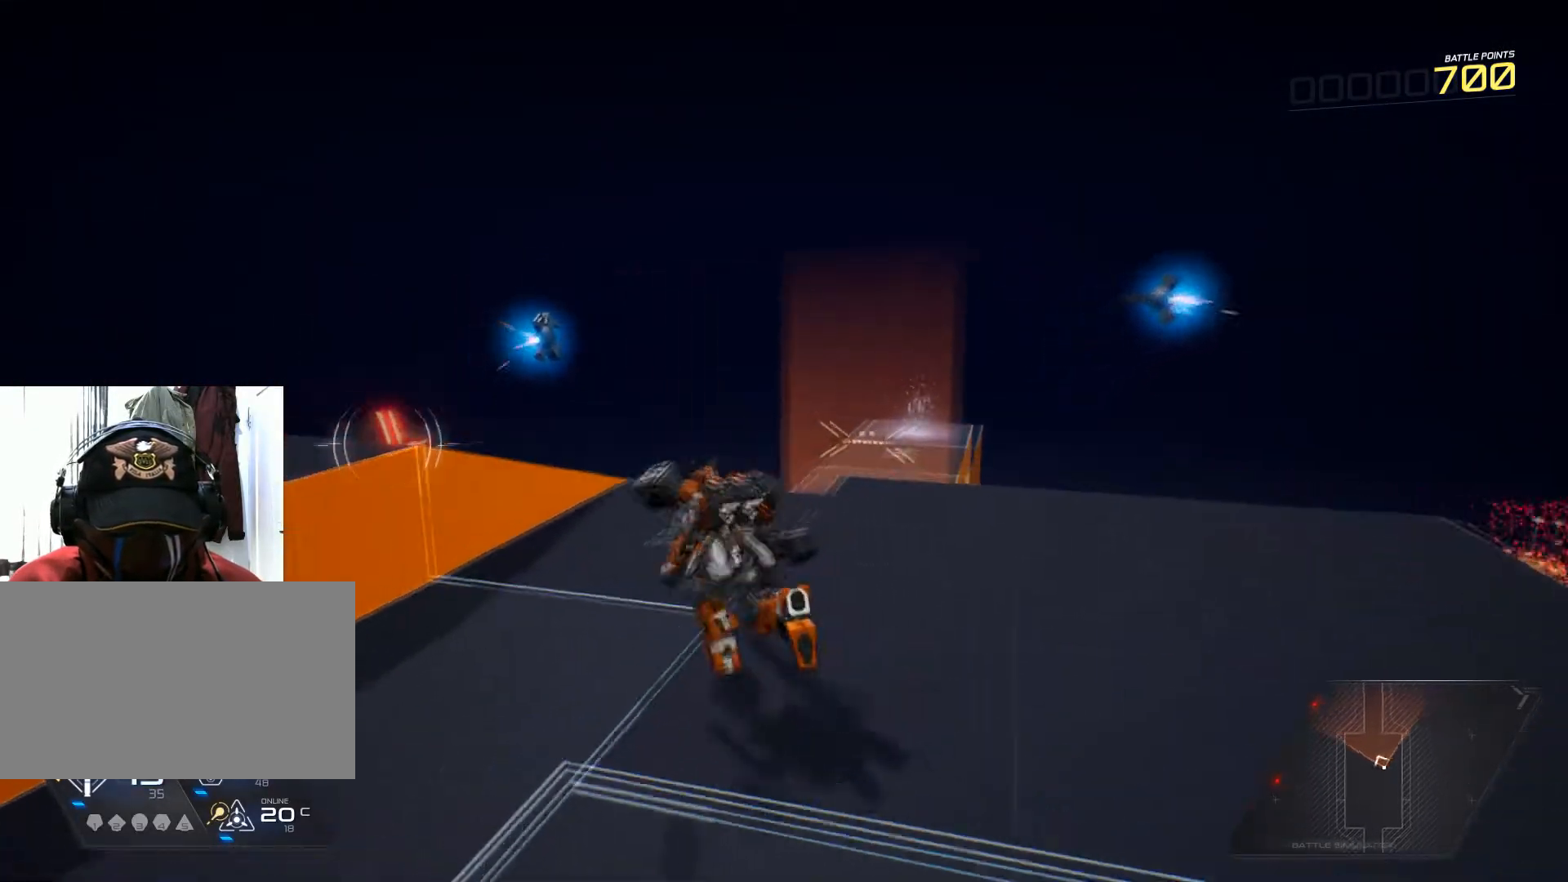
{"keys": ["a", "w"], "mouse": [], "events": [[417, "space", "up"]]}
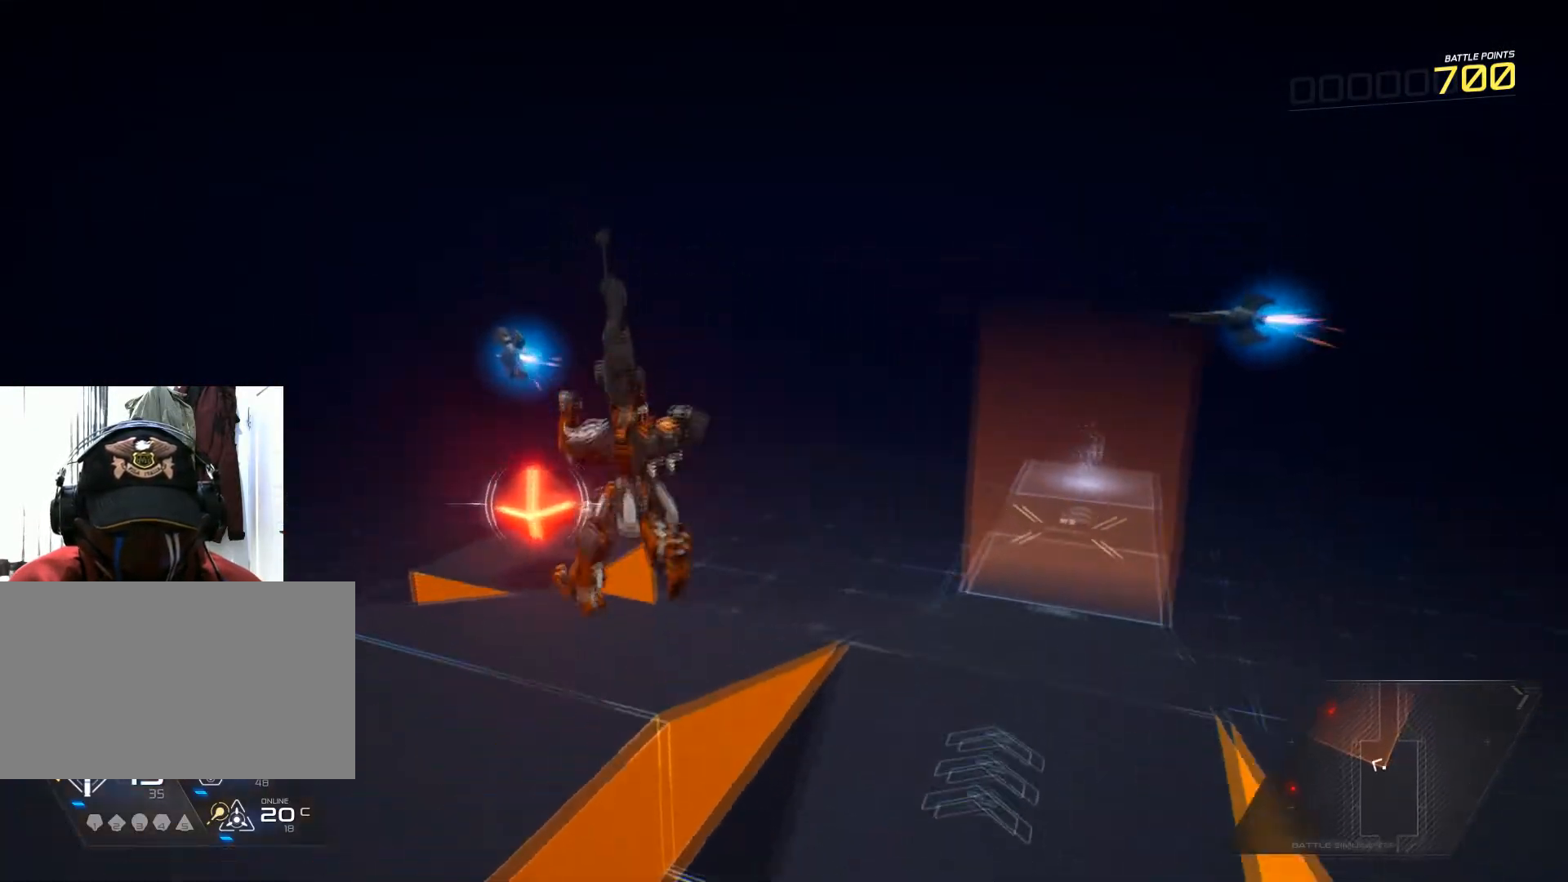
{"keys": ["a", "w"], "mouse": ["right"], "events": [[467, "mouse_right", "down"]]}
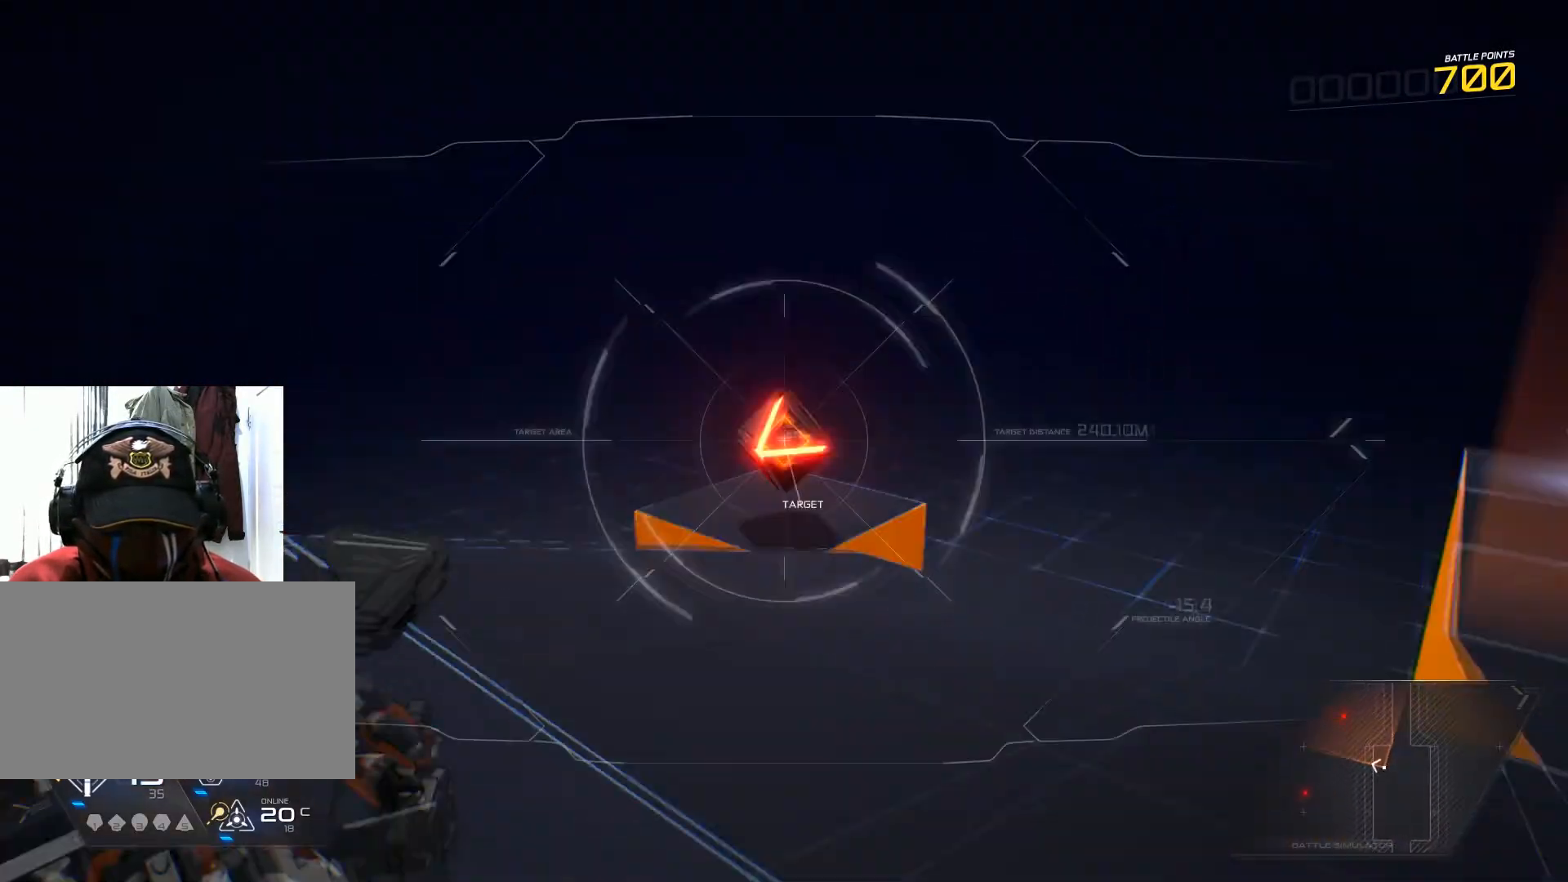
{"keys": [], "mouse": ["left", "right"], "events": [[50, "a", "up"], [250, "w", "up"], [383, "mouse_left", "down"]]}
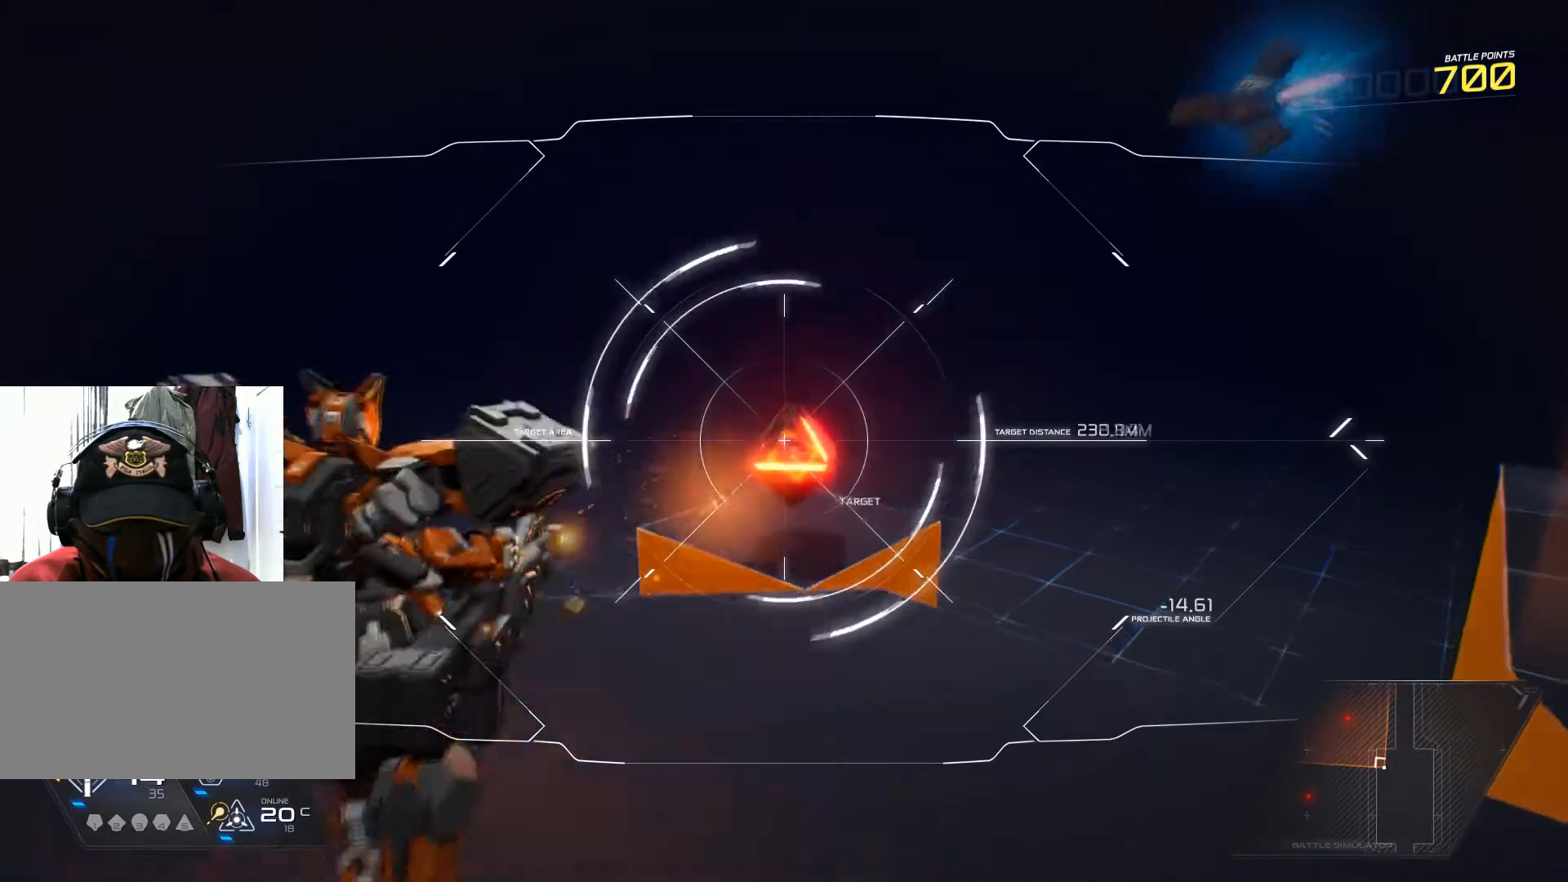
{"keys": [], "mouse": ["right"], "events": [[50, "mouse_left", "up"], [334, "mouse_left", "down"], [467, "mouse_left", "up"]]}
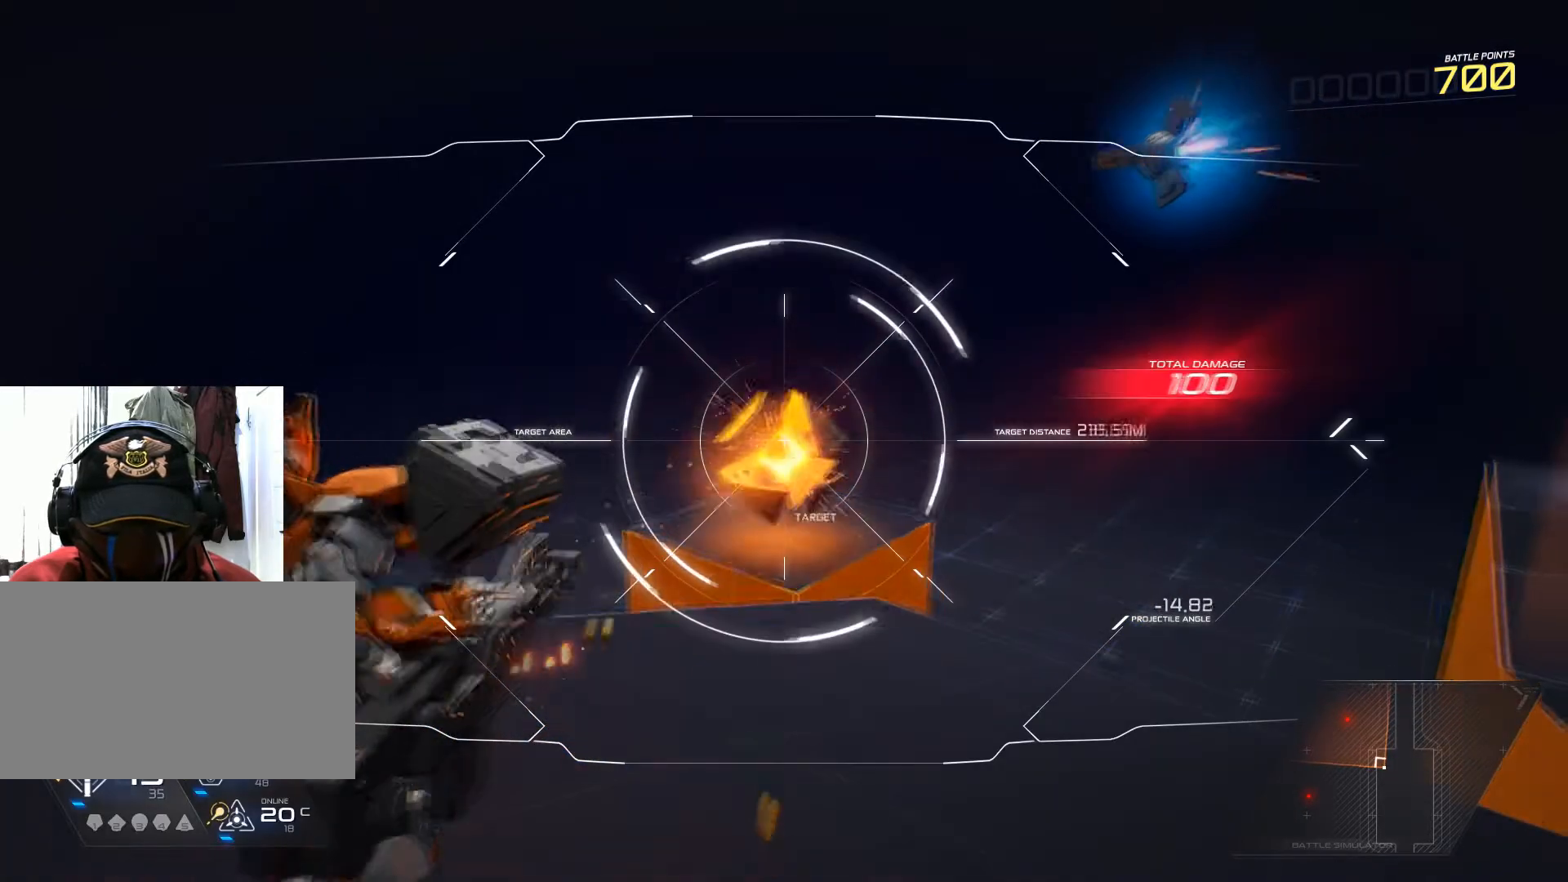
{"keys": [], "mouse": ["right"], "events": [[16, "mouse_left", "down"], [150, "mouse_left", "up"], [217, "mouse_left", "down"], [317, "mouse_left", "up"], [383, "mouse_left", "down"], [484, "mouse_left", "up"]]}
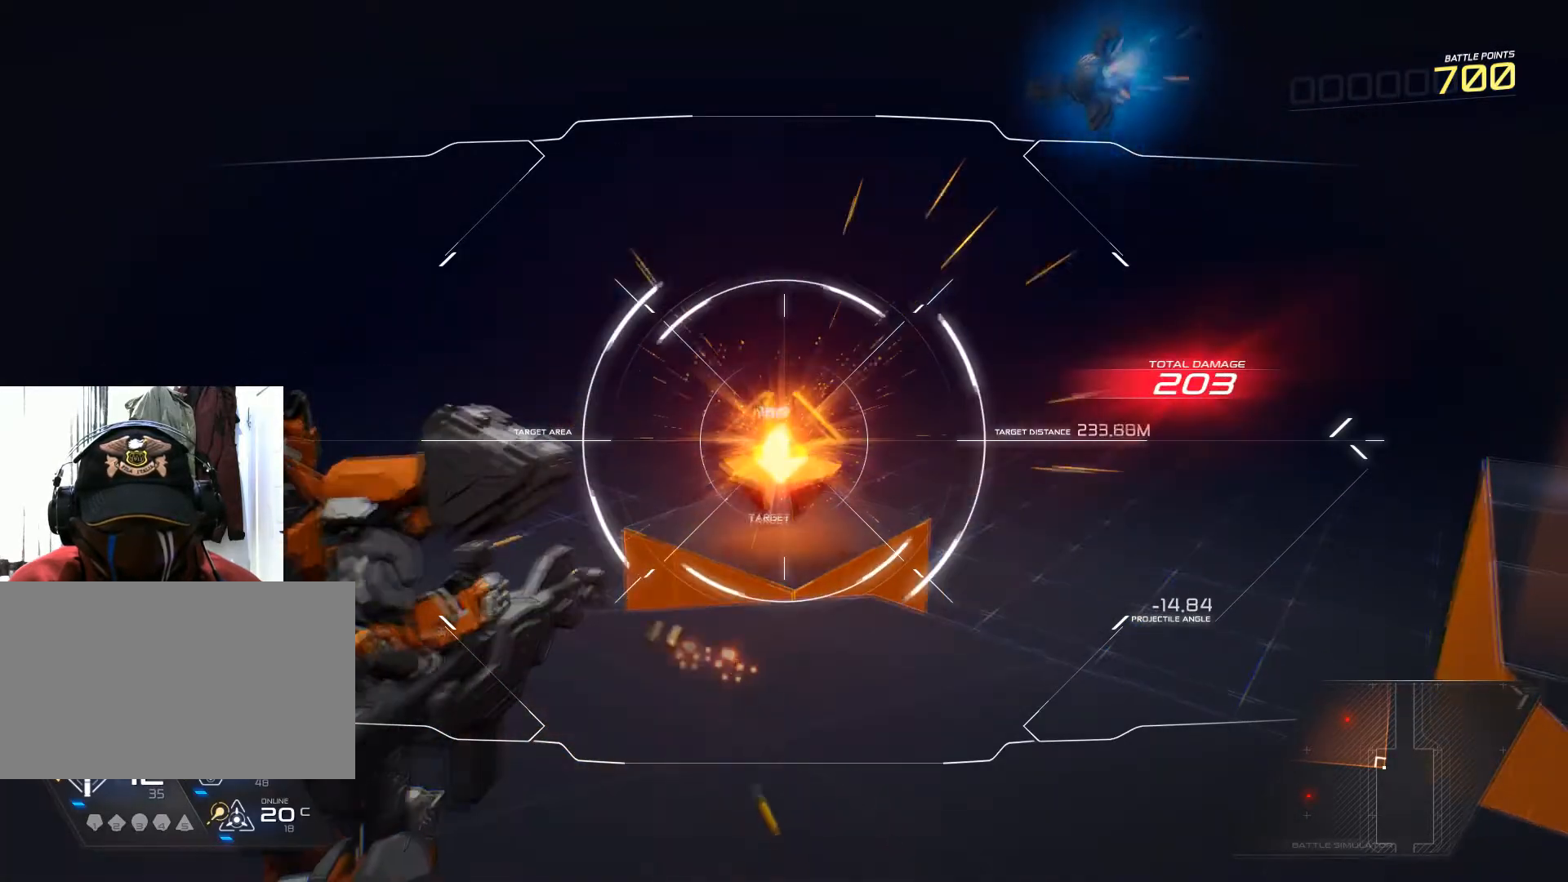
{"keys": [], "mouse": ["left", "right"], "events": [[50, "mouse_left", "down"], [334, "mouse_left", "up"], [401, "mouse_left", "down"]]}
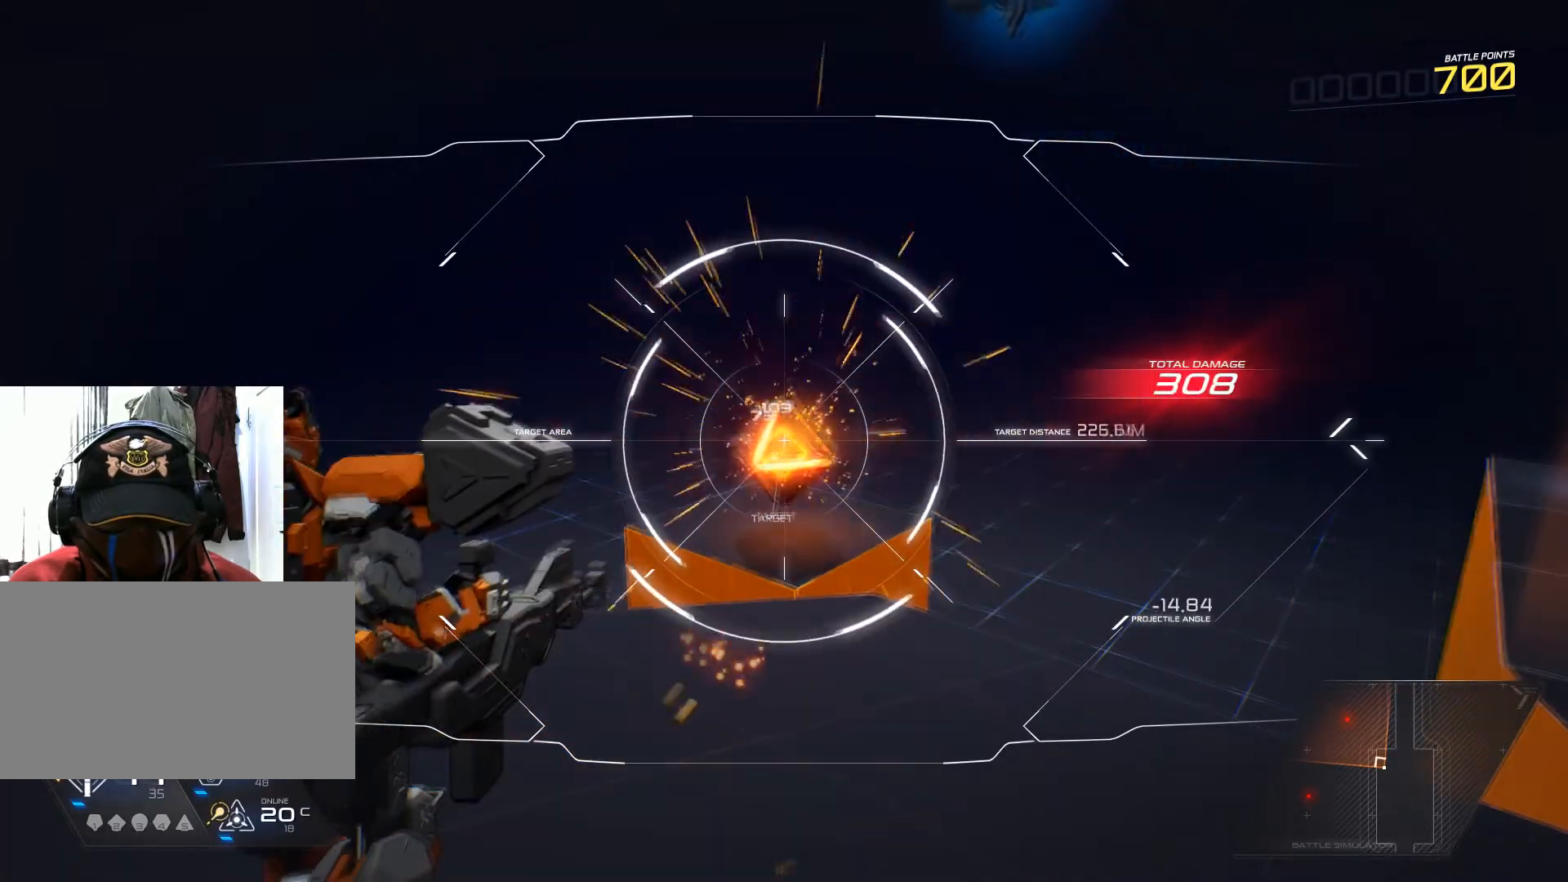
{"keys": [], "mouse": ["right"], "events": [[16, "mouse_left", "up"], [83, "mouse_left", "down"], [500, "mouse_left", "up"]]}
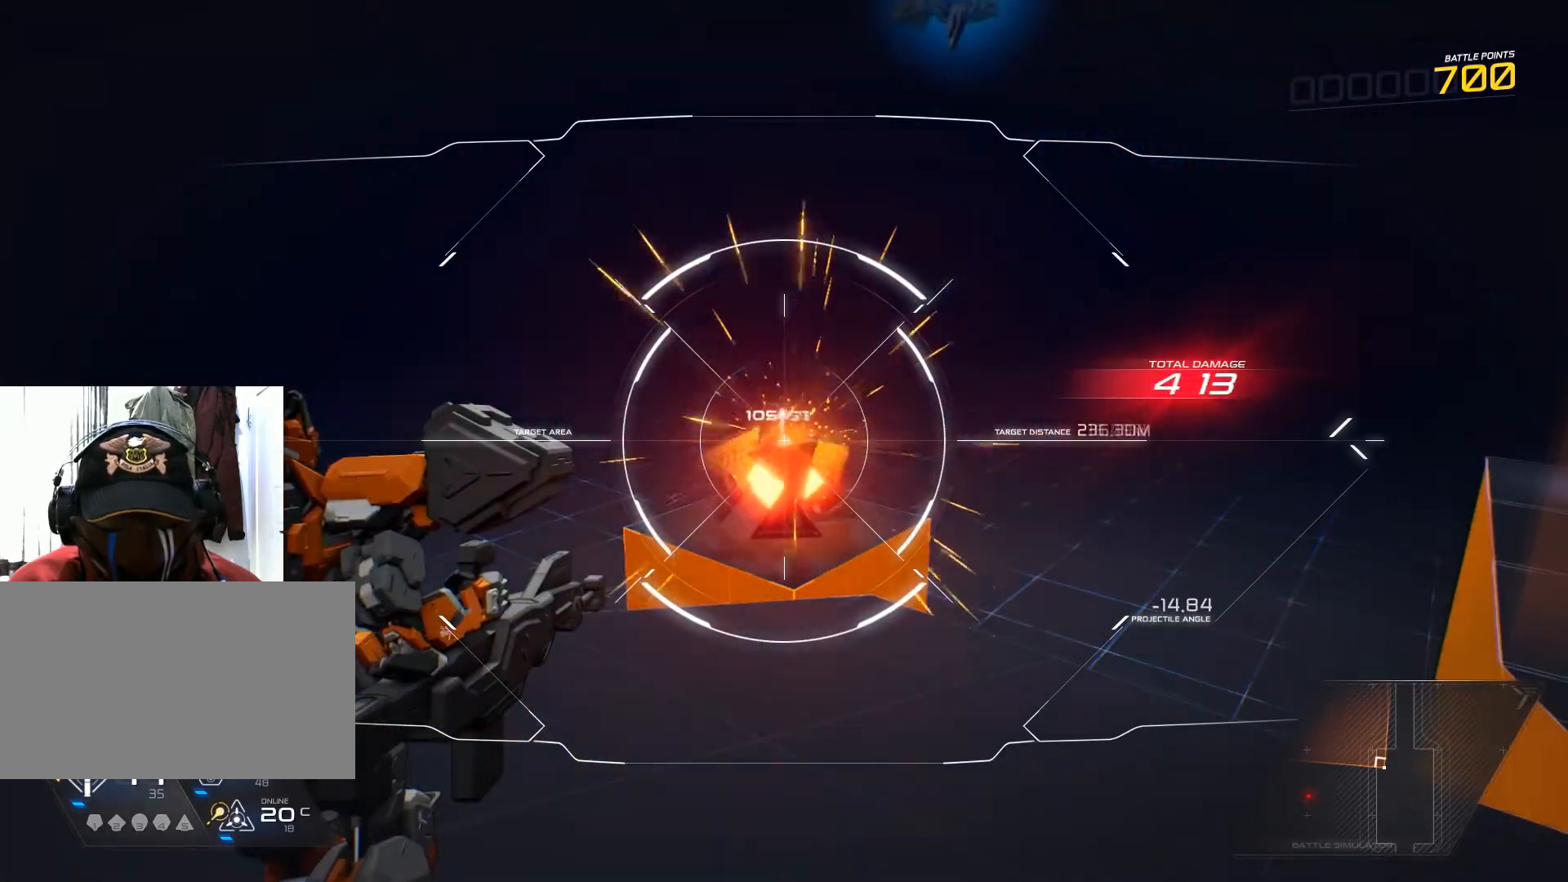
{"keys": ["r", "w"], "mouse": [], "events": [[250, "mouse_right", "up"], [301, "w", "down"], [501, "r", "down"]]}
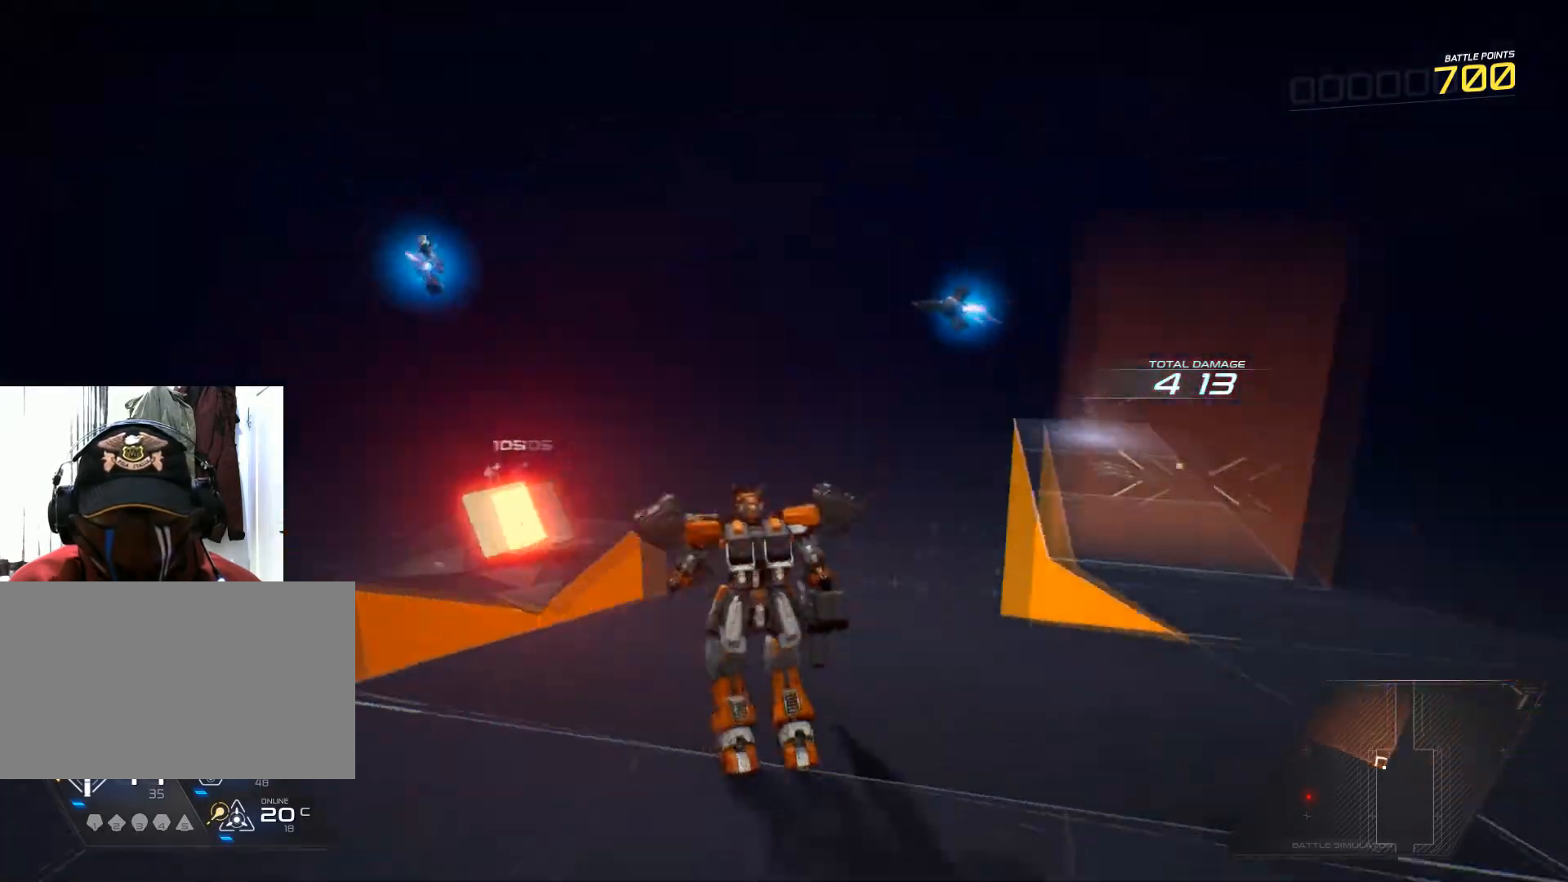
{"keys": ["w"], "mouse": []}
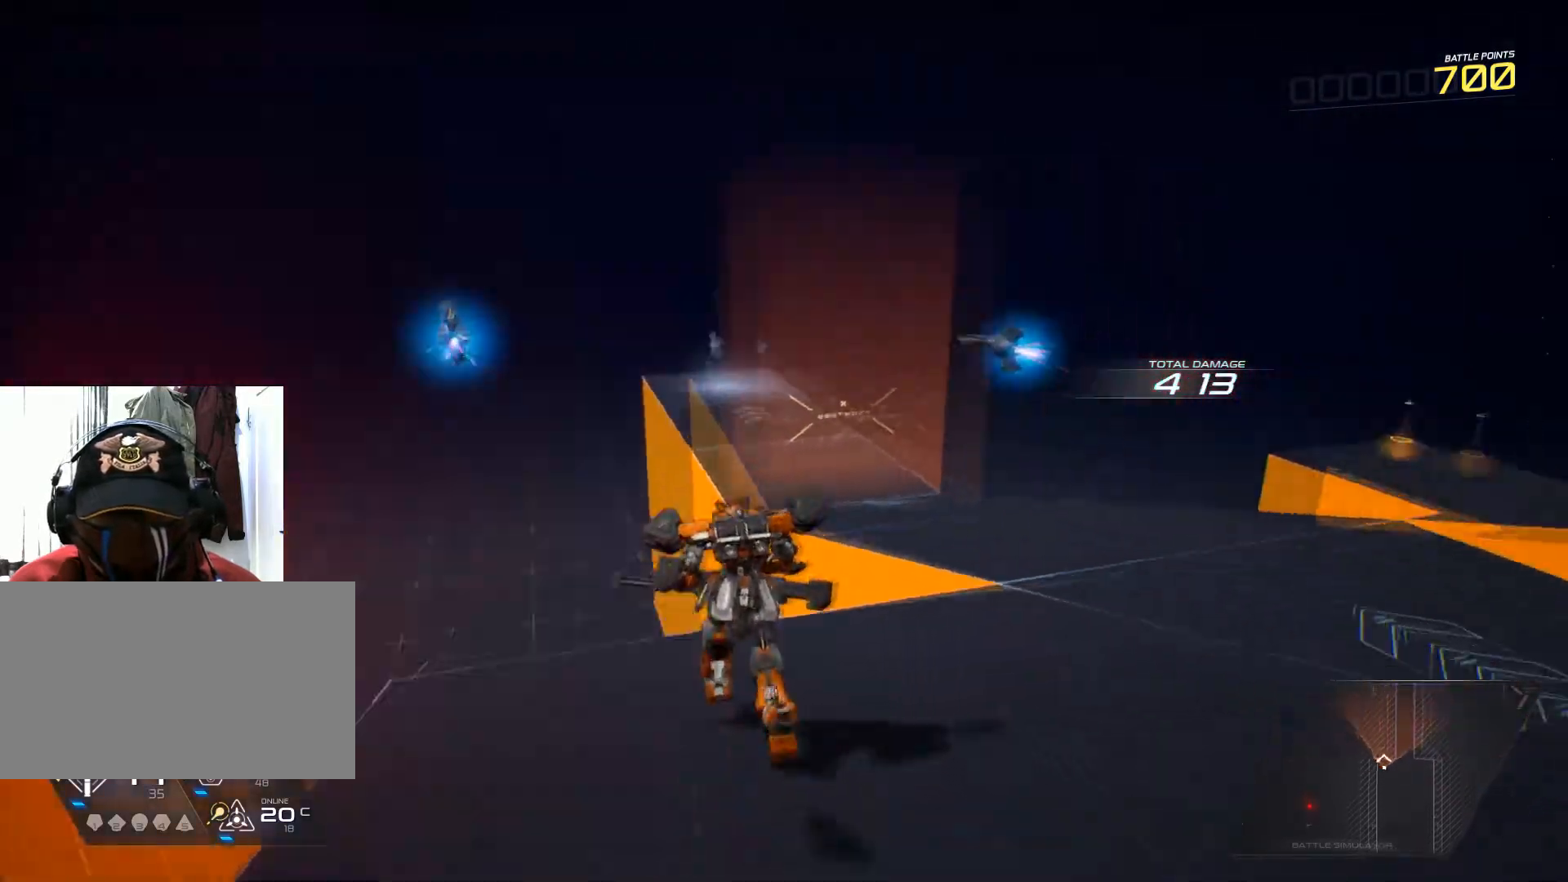
{"keys": ["d", "w"], "mouse": [], "events": [[17, "d", "down"]]}
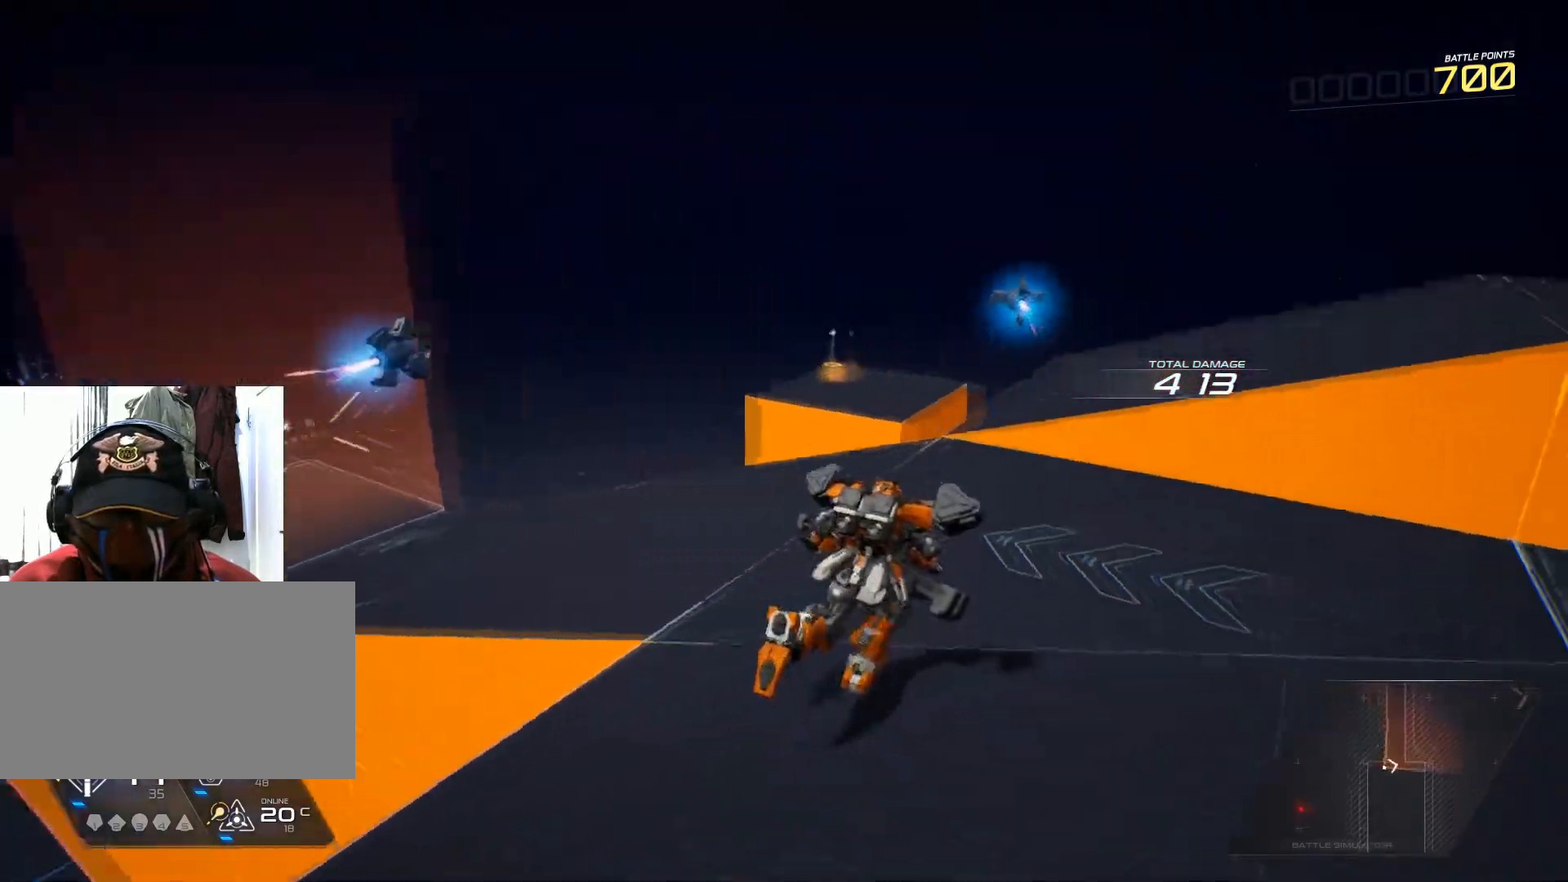
{"keys": ["d", "w"], "mouse": [], "events": []}